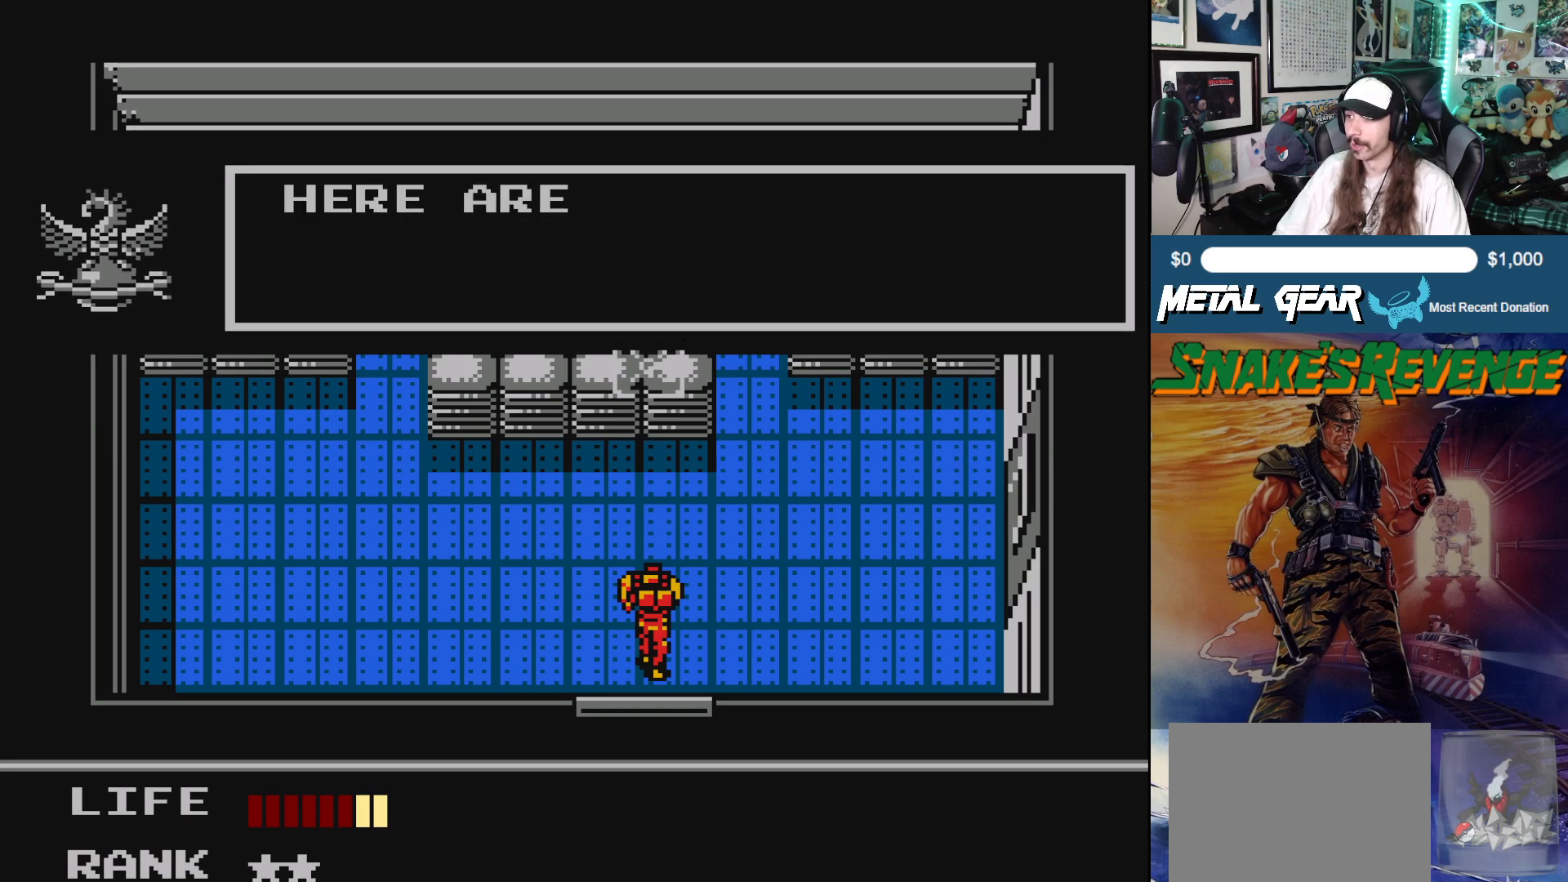
Gameplay with a controller (Xbox layout); each line is a JSON object with the inputs held at the frame after it. "events" lists button and stick changes between this image and that frame as [ms after this image, input, new state], when the widget could be followed in between. Not read: L2 R2 right_stick.
{"buttons": [], "left_stick": "center", "events": [[233, "B", "down"], [367, "B", "up"]]}
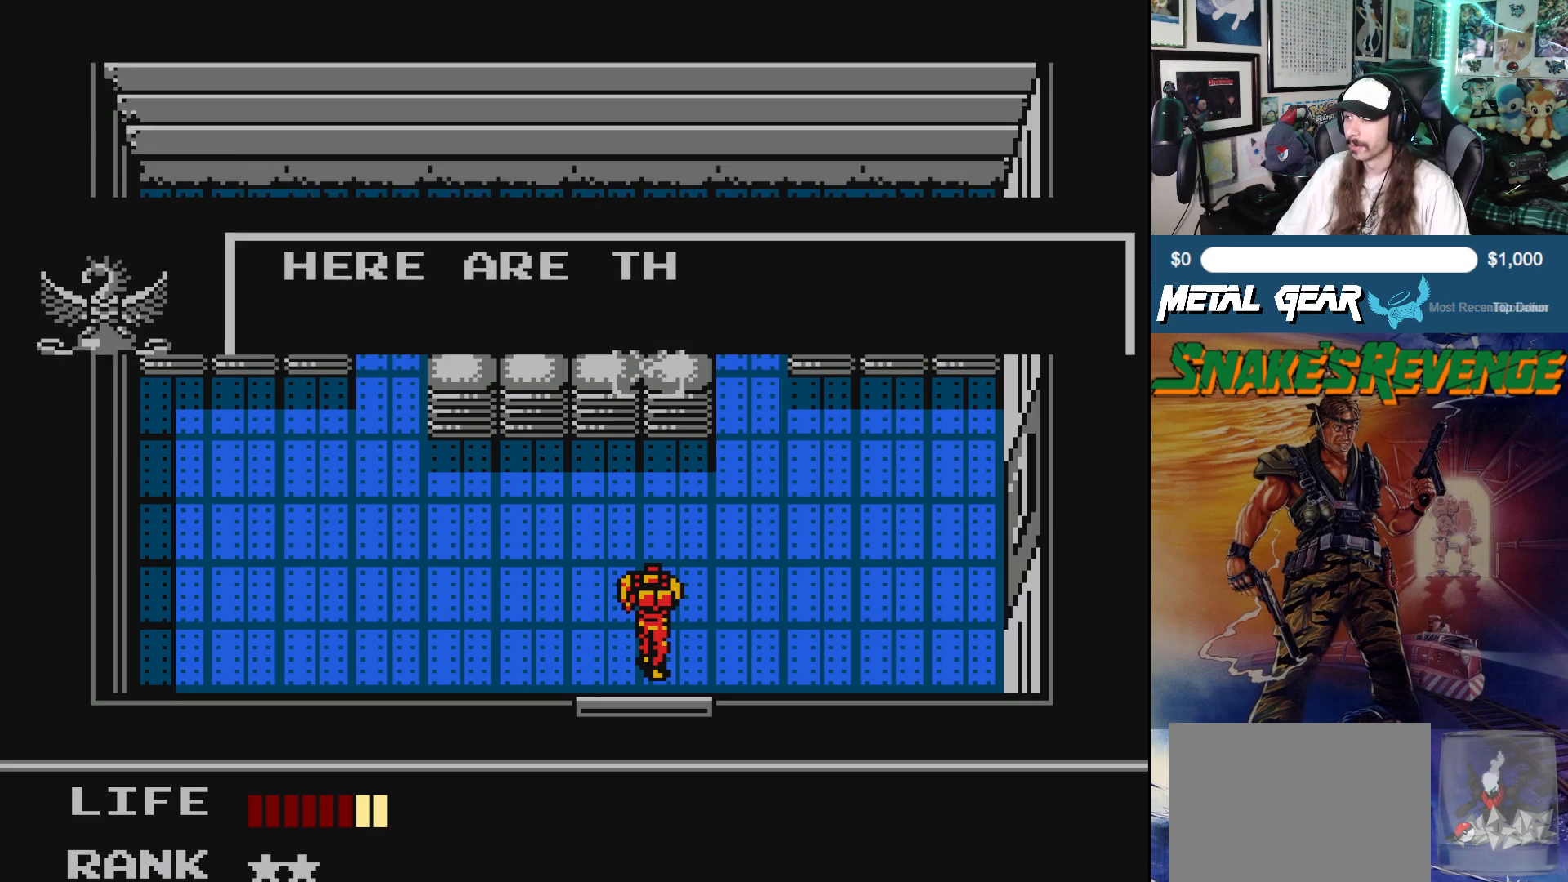
{"buttons": [], "left_stick": "center", "events": []}
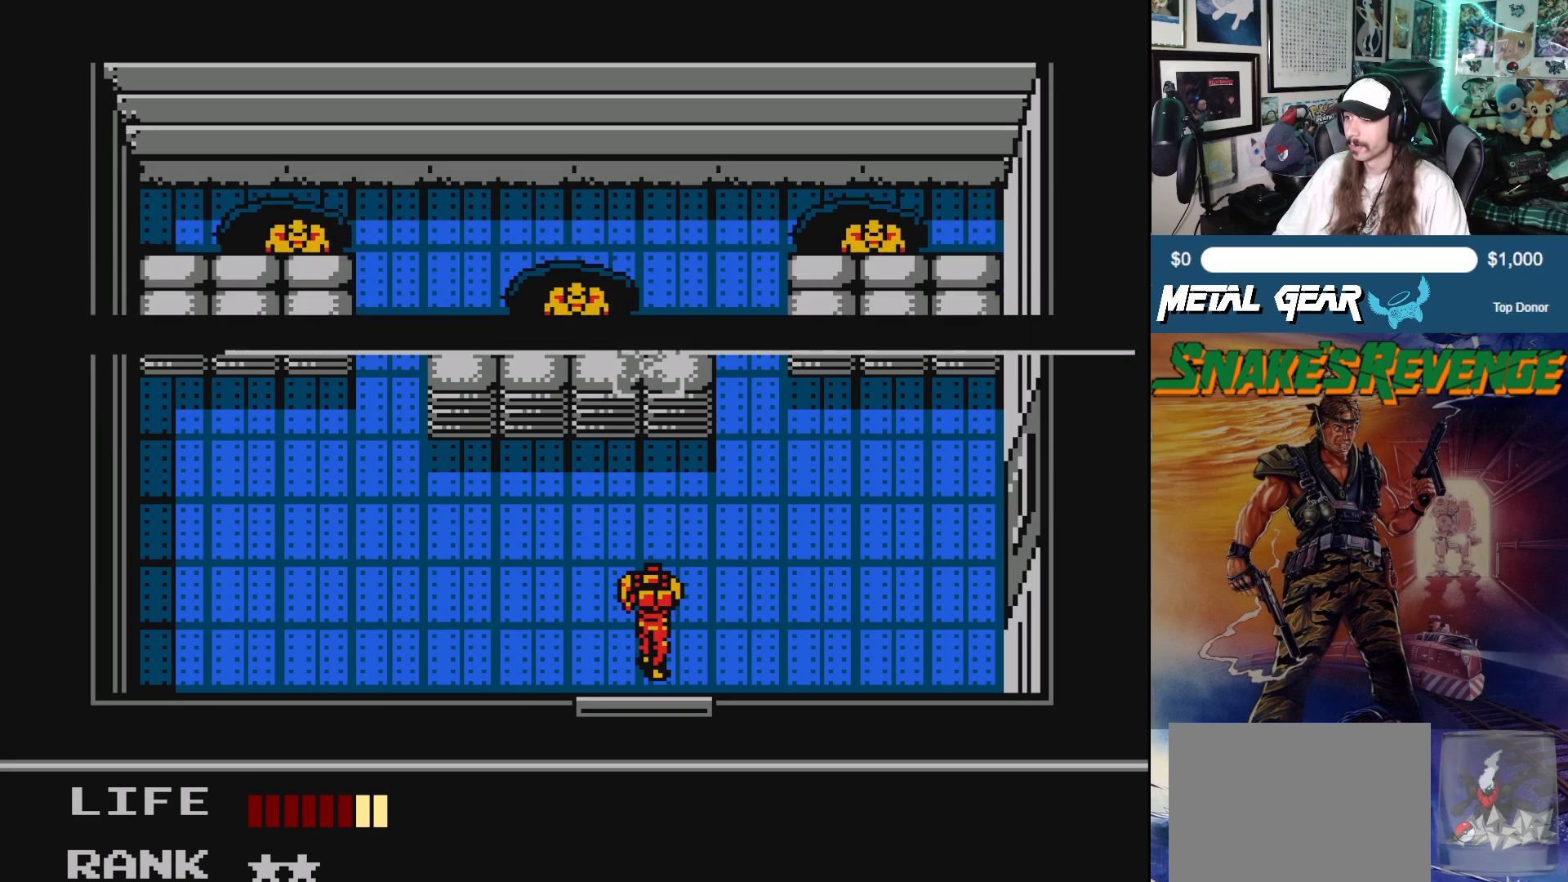
{"buttons": ["DPAD_UP"], "left_stick": "center", "events": [[83, "DPAD_LEFT", "down"], [283, "DPAD_LEFT", "up"], [333, "DPAD_UP", "down"]]}
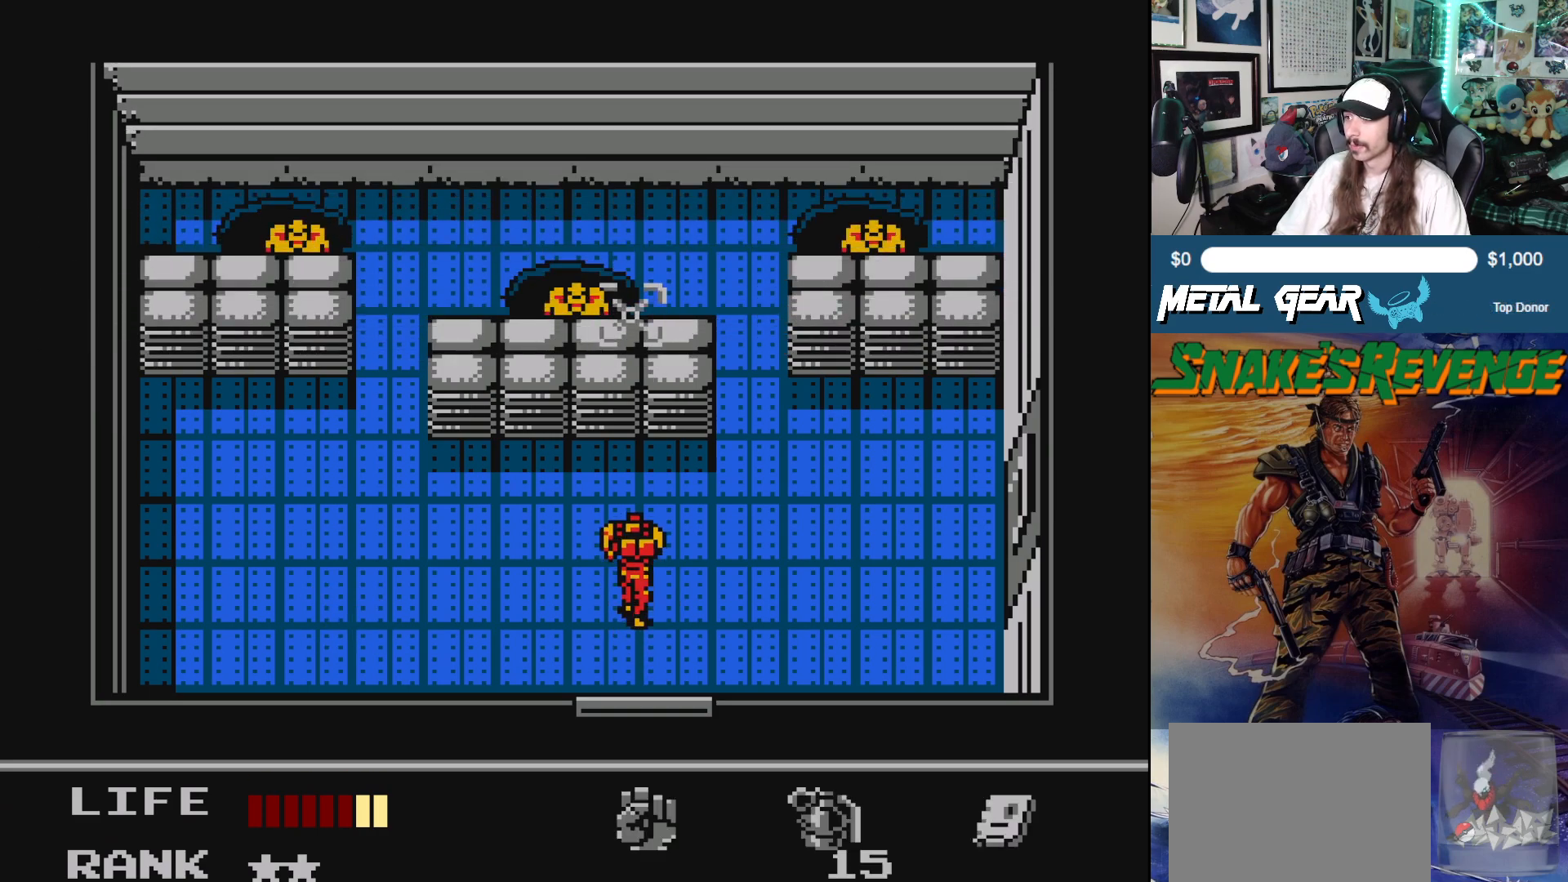
{"buttons": ["DPAD_LEFT"], "left_stick": "center", "events": [[117, "B", "down"], [117, "DPAD_UP", "up"], [200, "B", "up"], [433, "DPAD_LEFT", "down"]]}
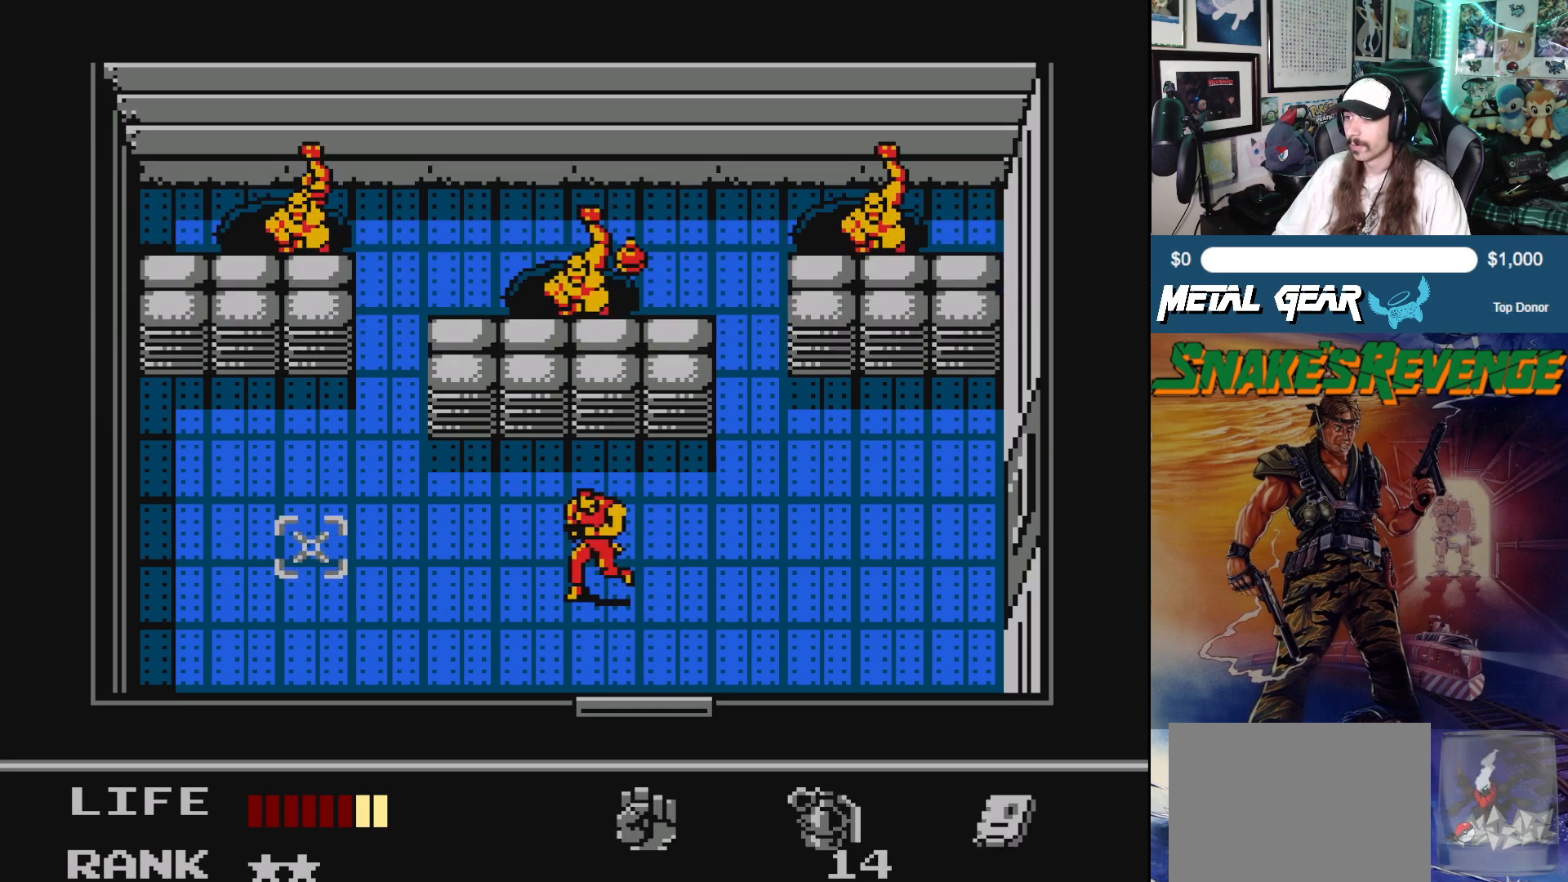
{"buttons": ["DPAD_DOWN"], "left_stick": "center", "events": [[117, "DPAD_LEFT", "up"], [183, "DPAD_UP", "down"], [283, "B", "down"], [300, "DPAD_UP", "up"], [400, "B", "up"], [483, "DPAD_DOWN", "down"]]}
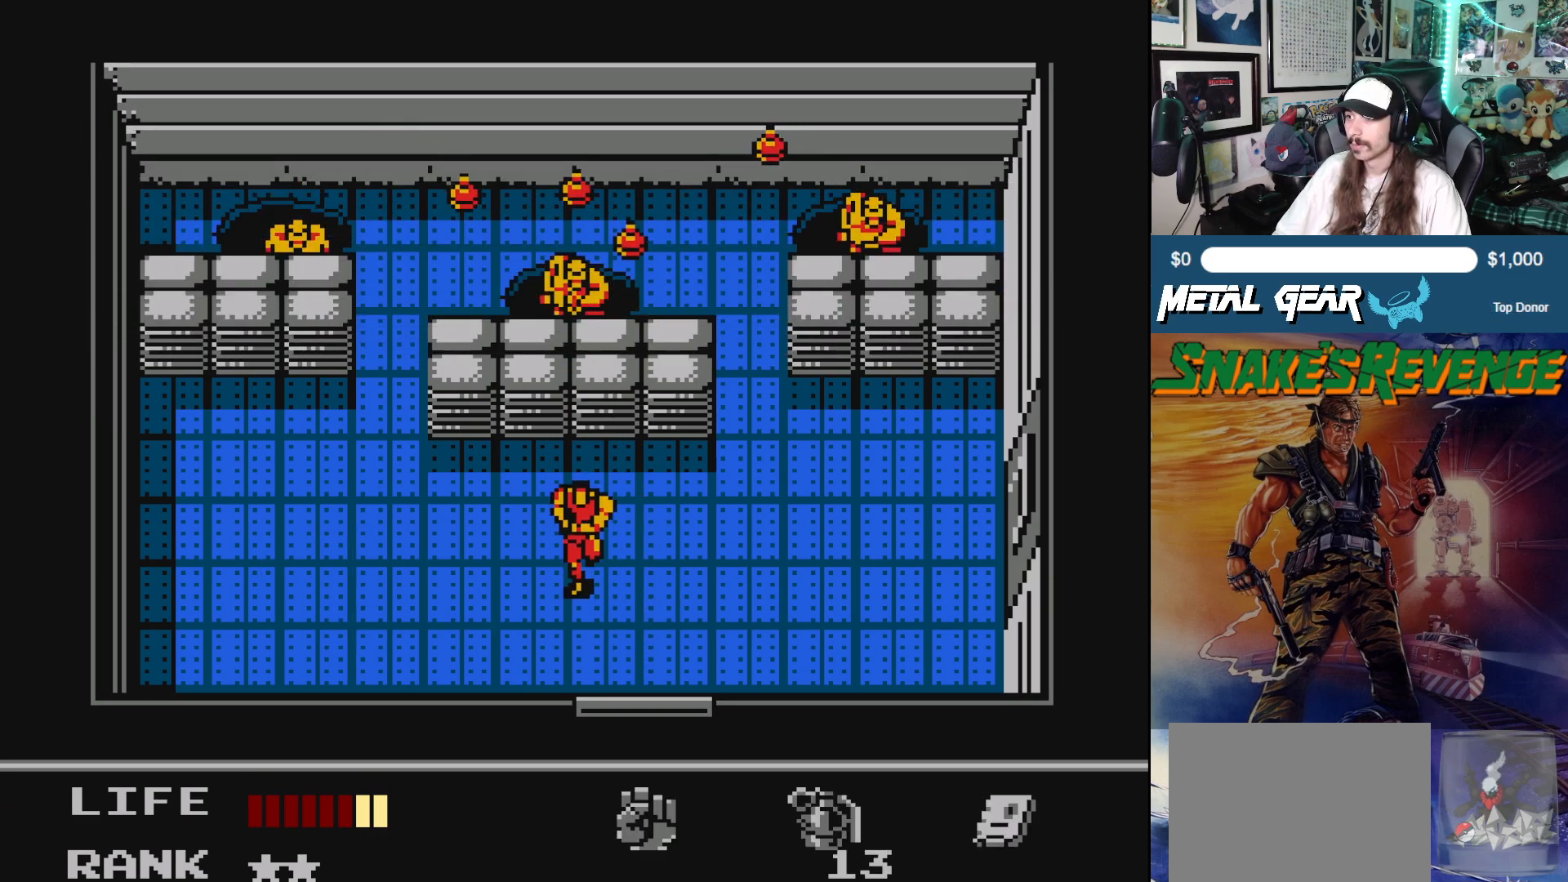
{"buttons": ["DPAD_LEFT"], "left_stick": "center", "events": [[267, "DPAD_LEFT", "down"], [350, "DPAD_DOWN", "up"]]}
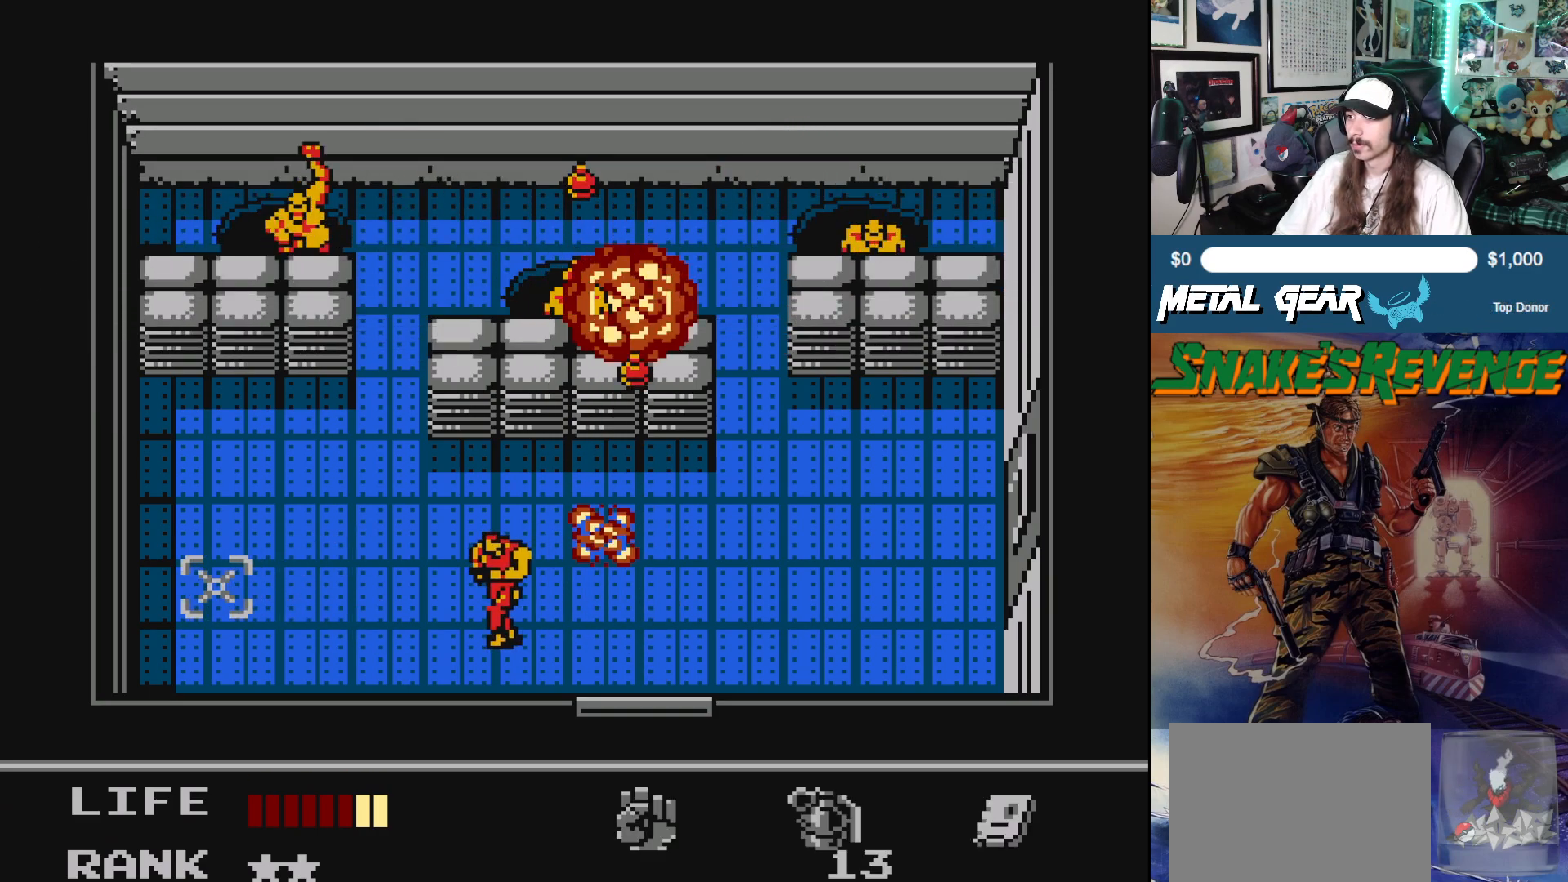
{"buttons": ["DPAD_LEFT"], "left_stick": "center", "events": []}
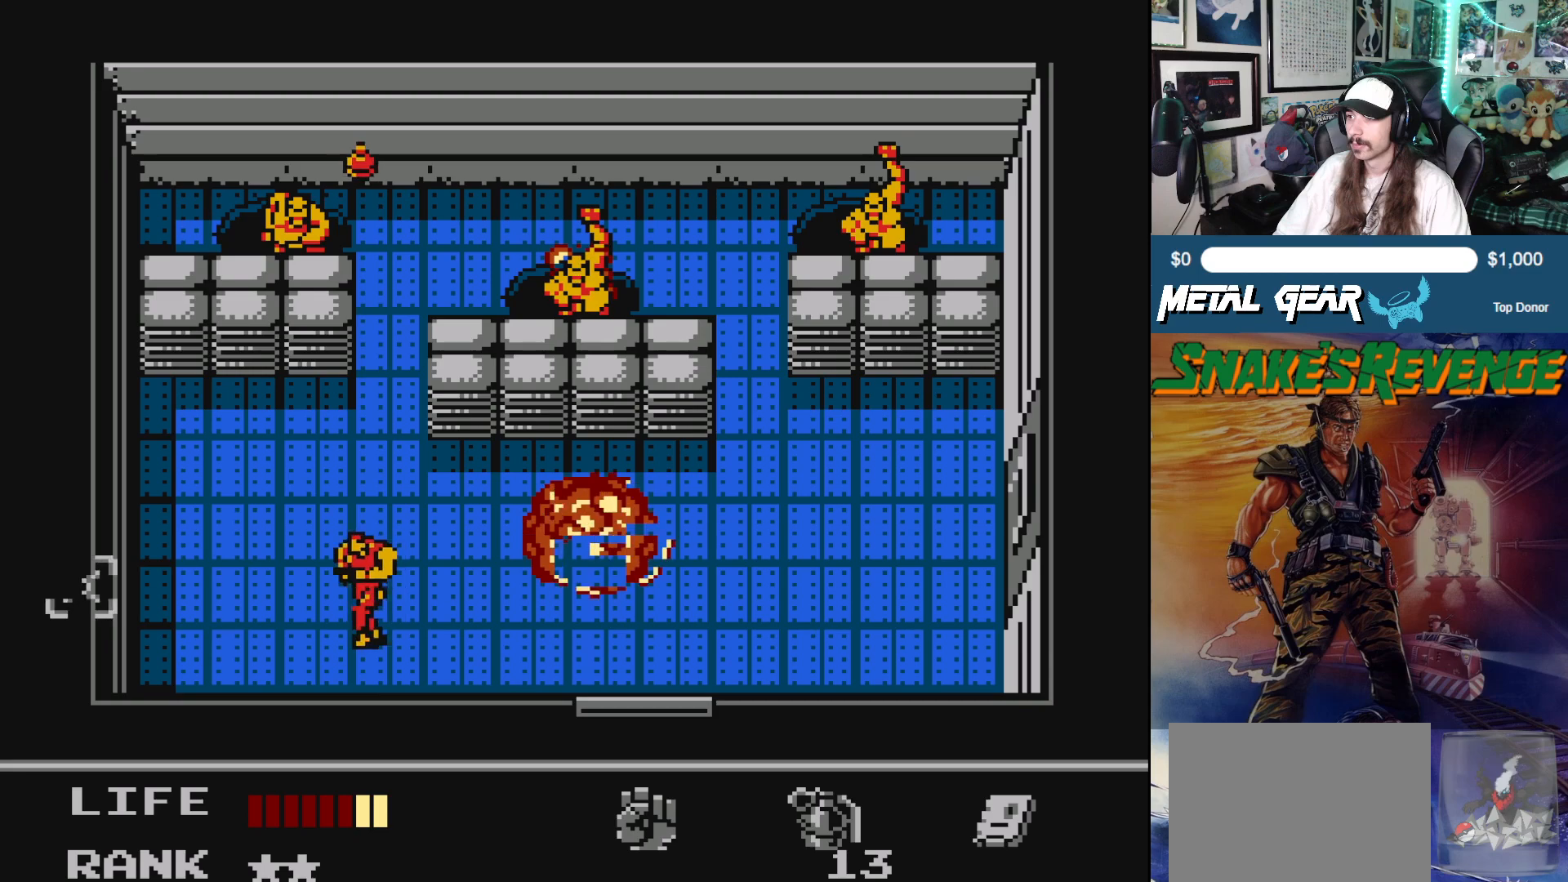
{"buttons": ["DPAD_UP"], "left_stick": "center", "events": [[317, "DPAD_UP", "down"], [367, "DPAD_LEFT", "up"]]}
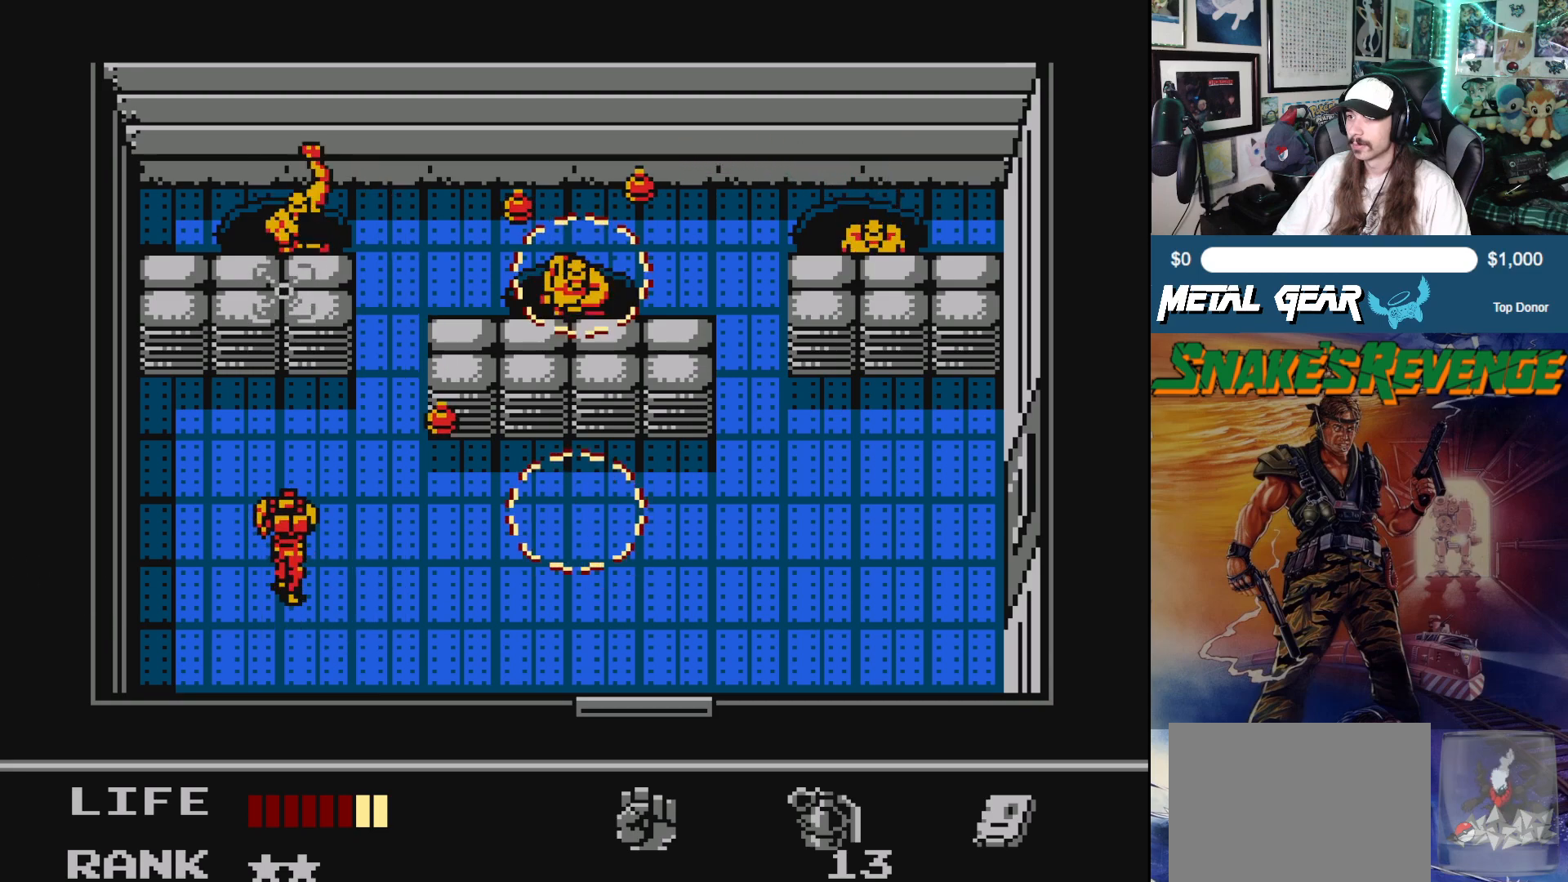
{"buttons": ["DPAD_DOWN"], "left_stick": "center", "events": [[217, "B", "down"], [250, "DPAD_UP", "up"], [350, "DPAD_DOWN", "down"], [367, "B", "up"]]}
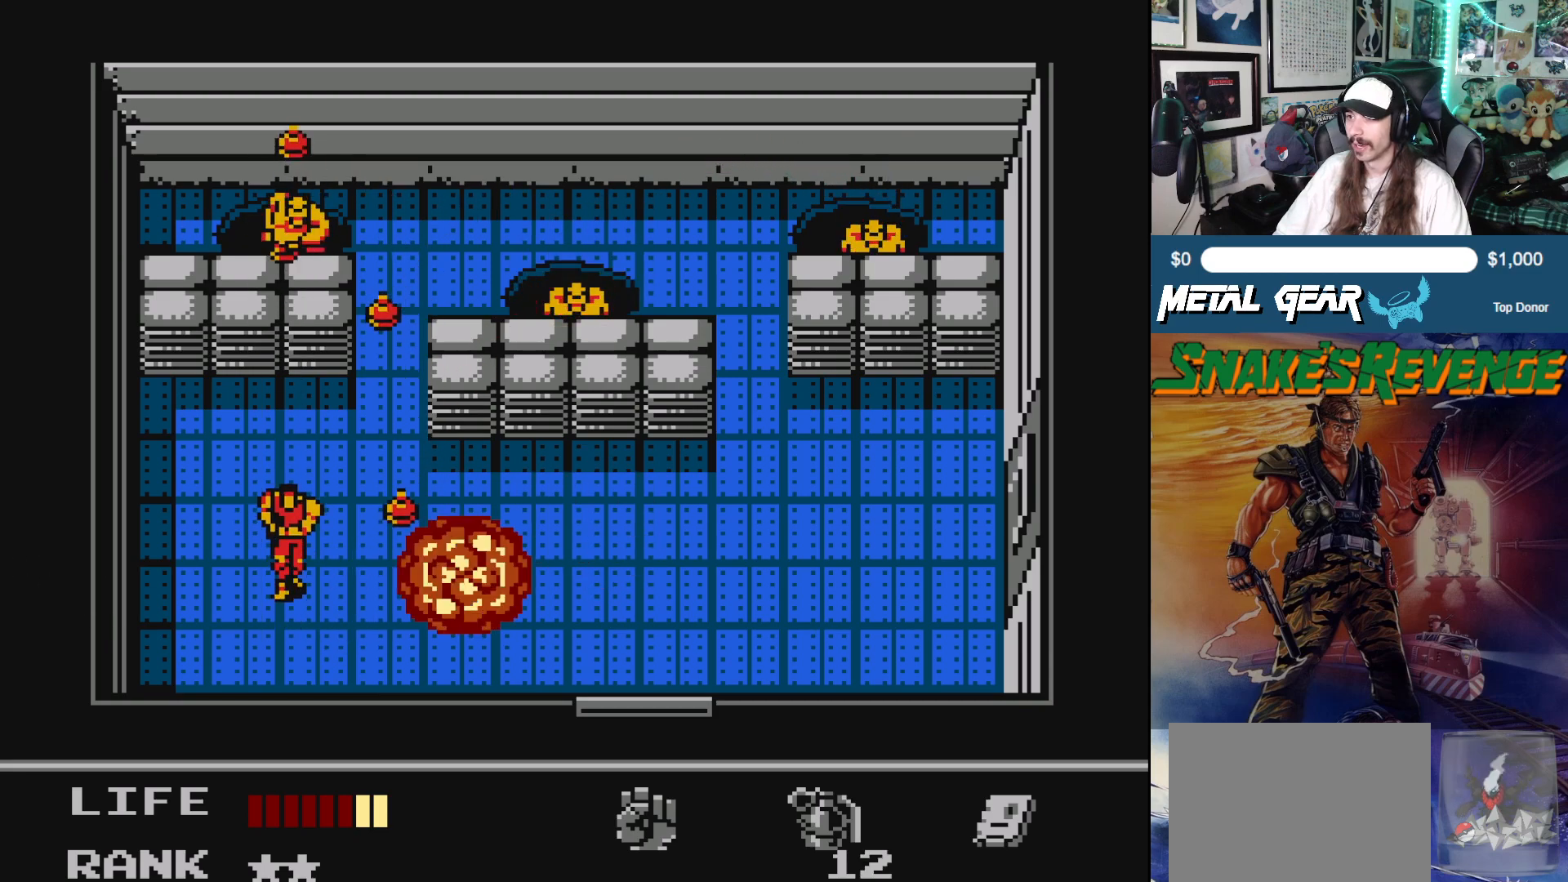
{"buttons": ["DPAD_DOWN"], "left_stick": "center", "events": []}
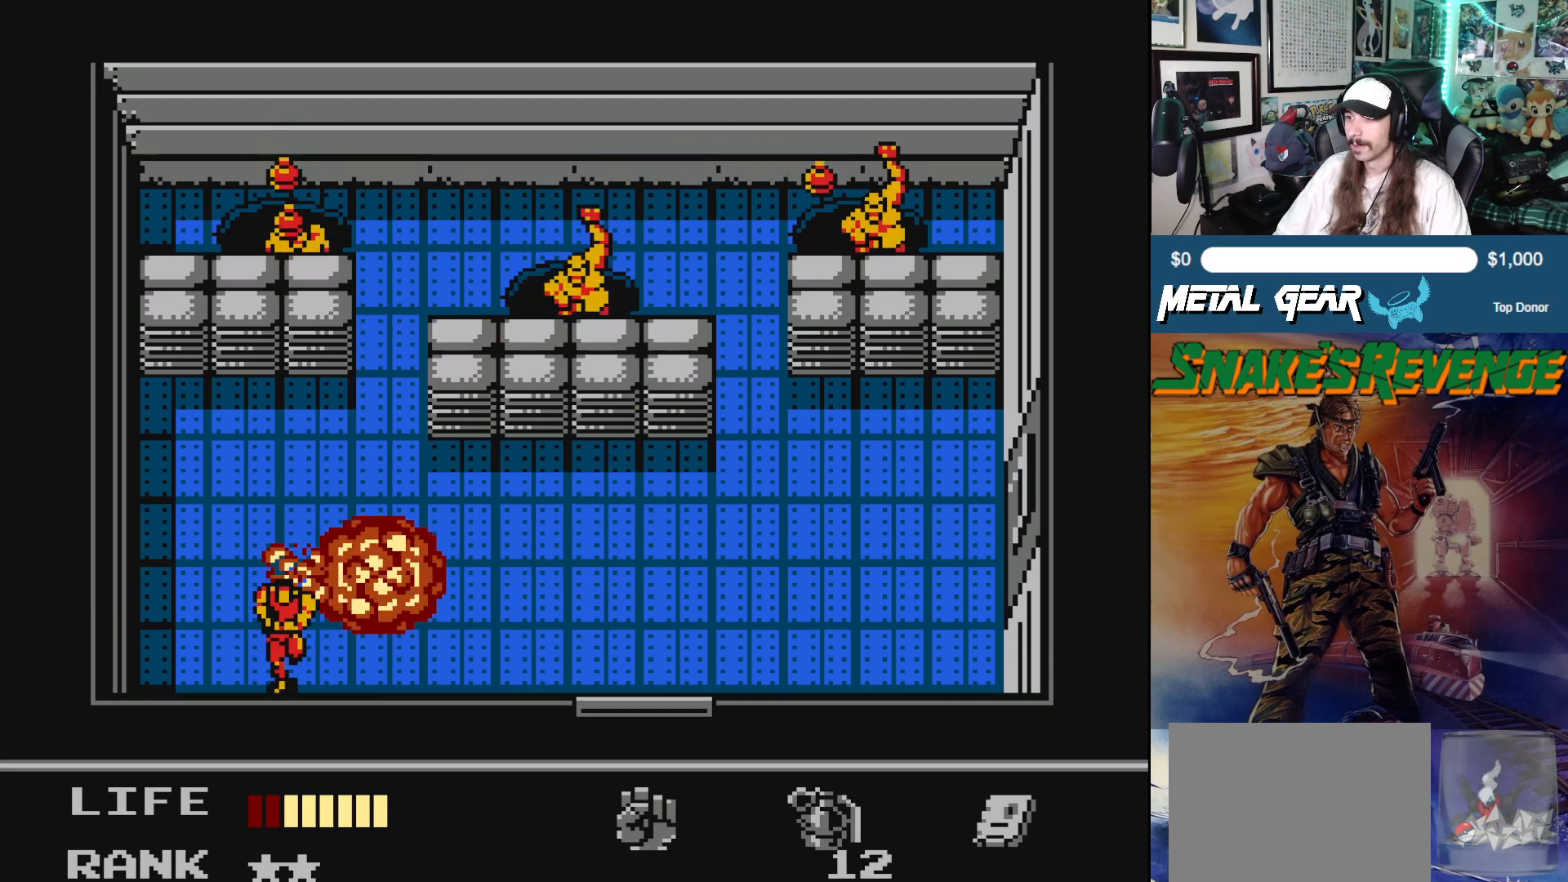
{"buttons": ["DPAD_RIGHT"], "left_stick": "center", "events": [[50, "DPAD_DOWN", "up"], [50, "DPAD_RIGHT", "down"]]}
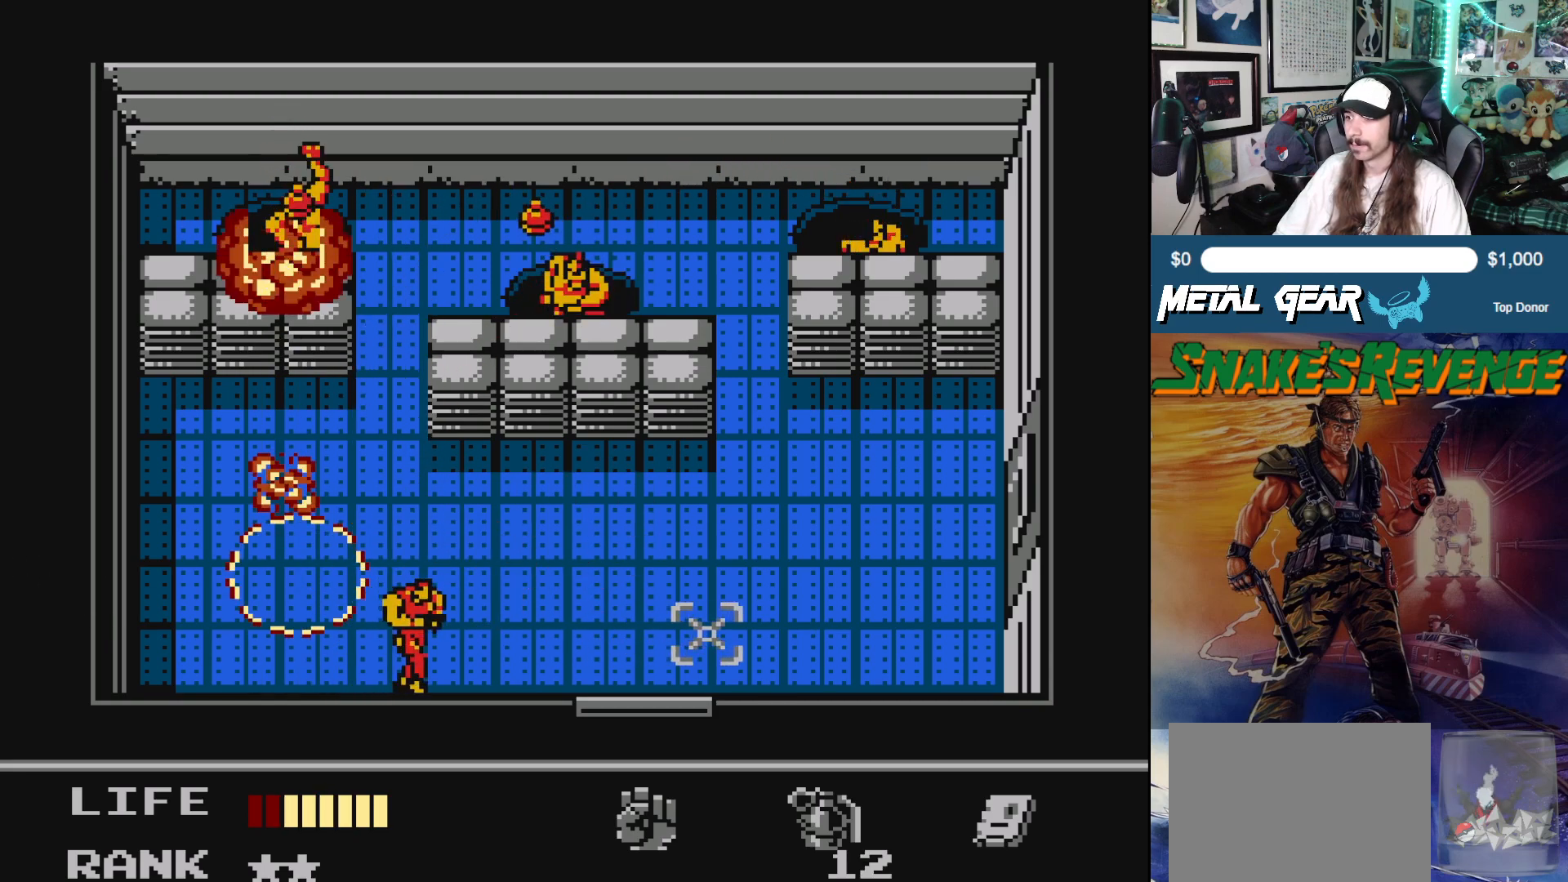
{"buttons": [], "left_stick": "center", "events": [[183, "DPAD_RIGHT", "up"], [250, "SELECT", "down"], [400, "SELECT", "up"]]}
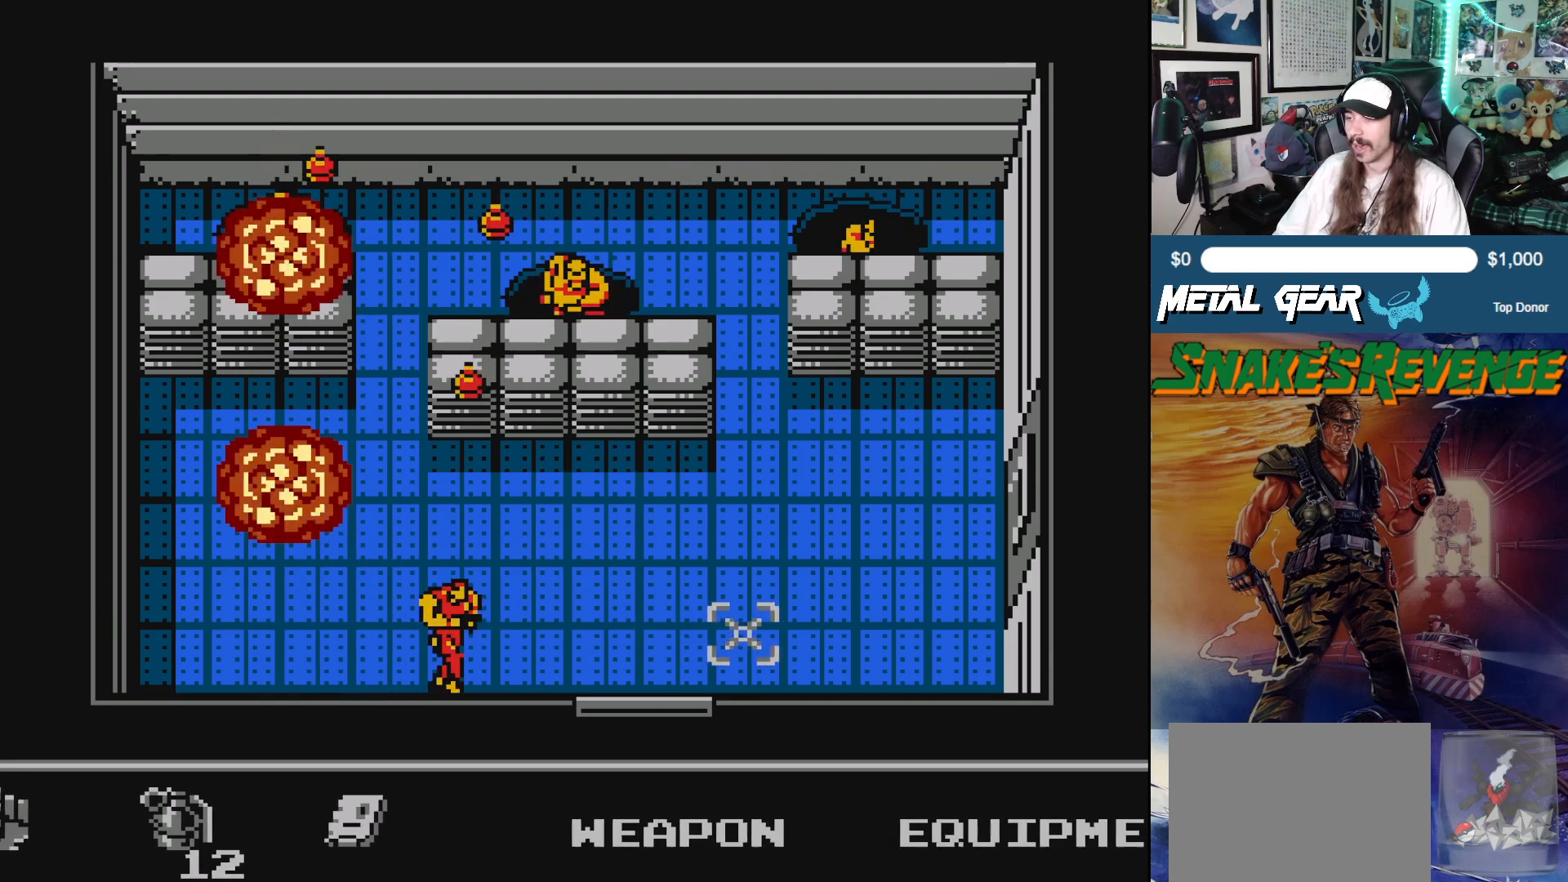
{"buttons": [], "left_stick": "center", "events": []}
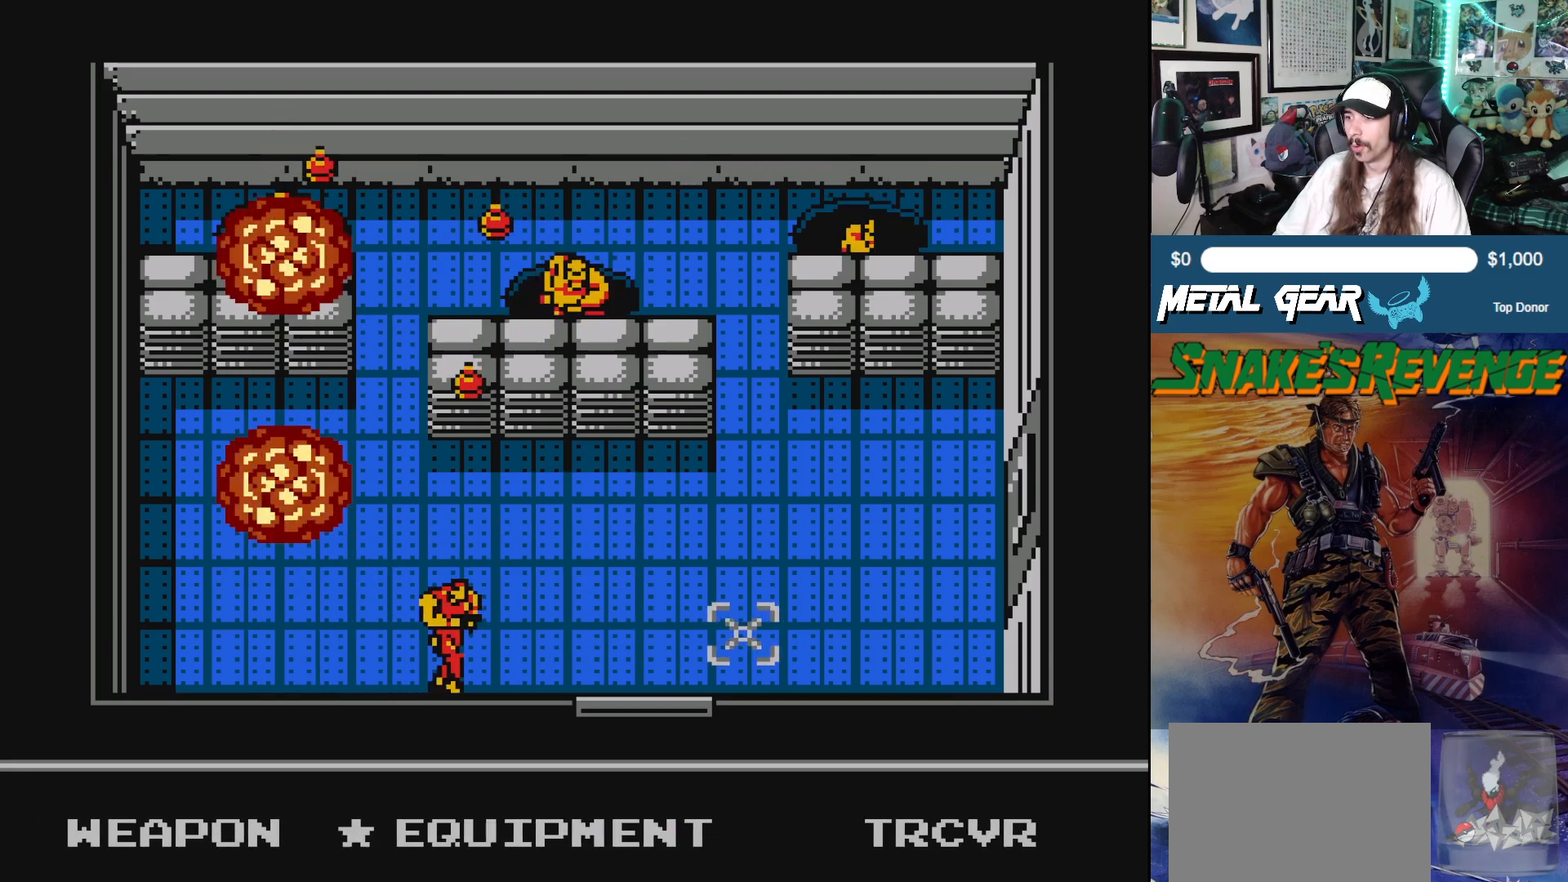
{"buttons": [], "left_stick": "center", "events": [[33, "DPAD_RIGHT", "down"], [133, "DPAD_RIGHT", "up"], [217, "B", "down"], [350, "B", "up"]]}
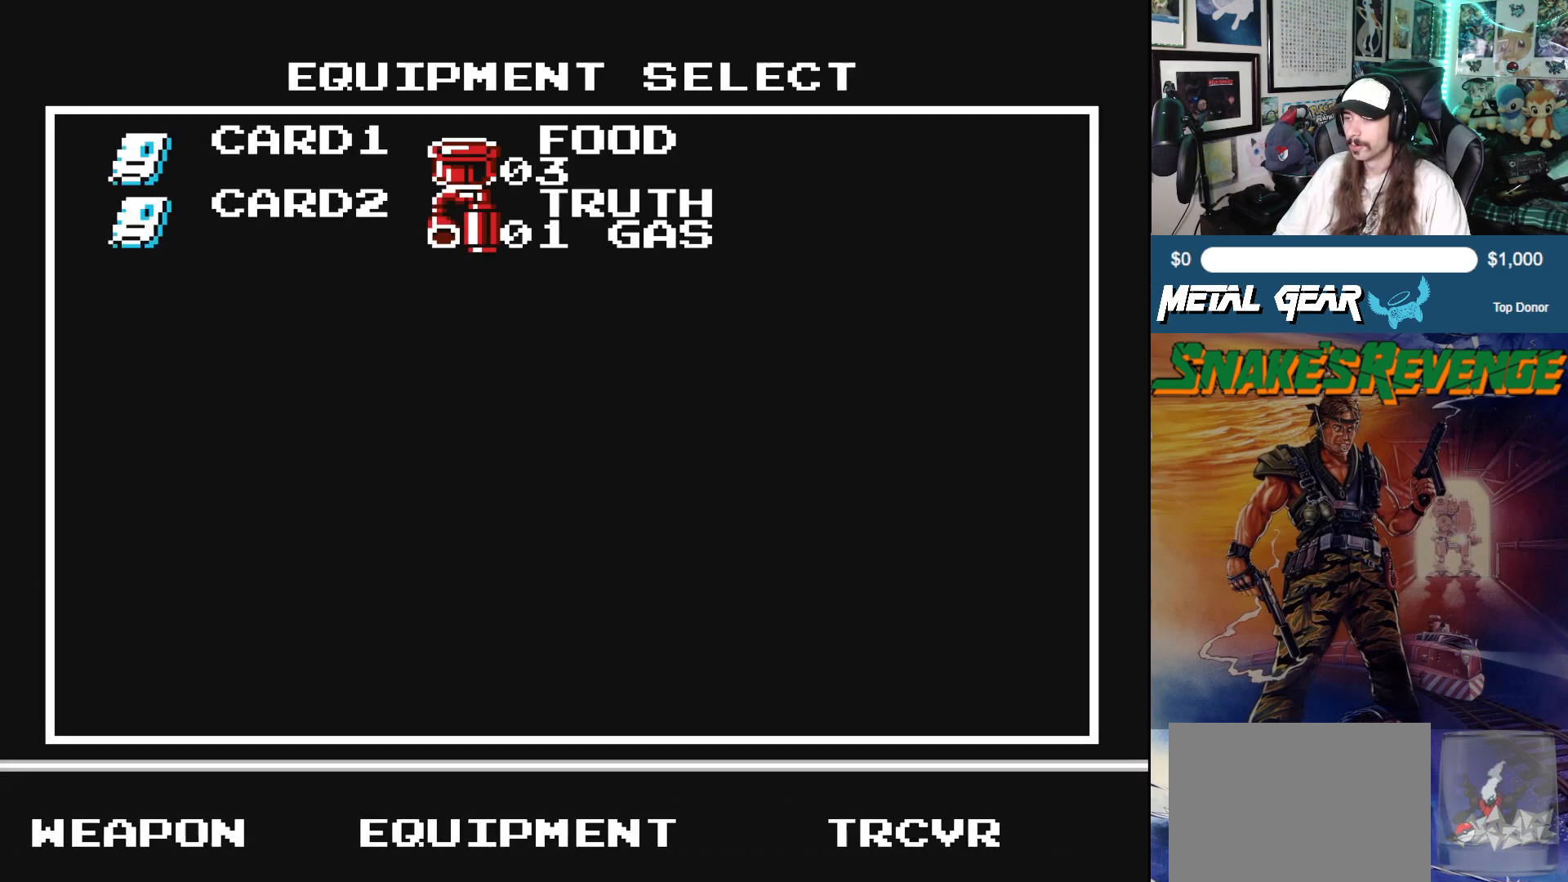
{"buttons": [], "left_stick": "center", "events": []}
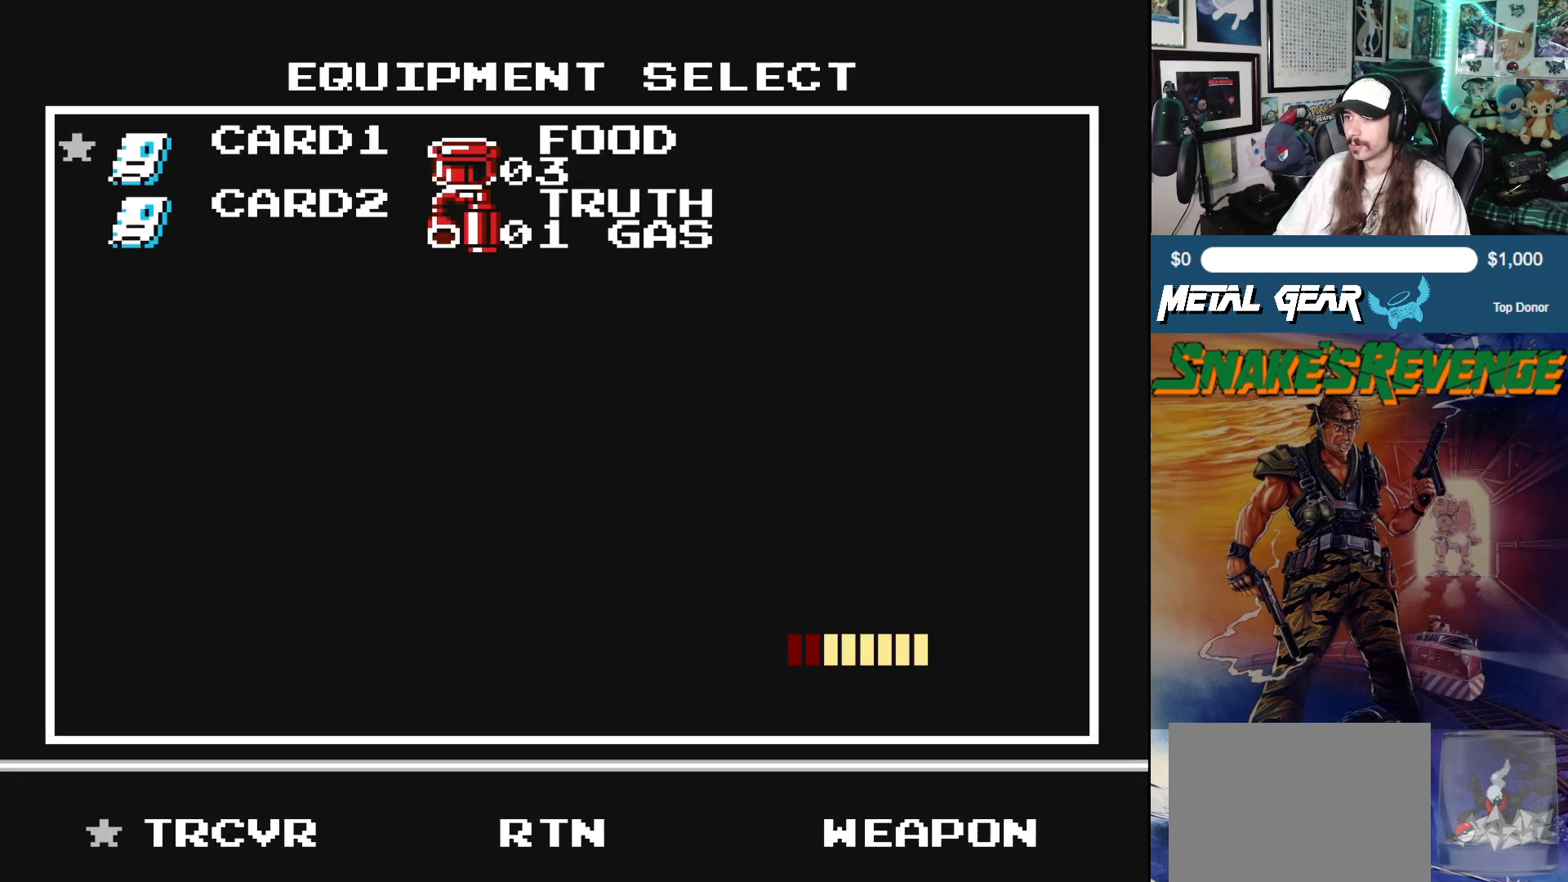
{"buttons": ["B"], "left_stick": "center", "events": [[233, "DPAD_RIGHT", "down"], [333, "DPAD_RIGHT", "up"], [467, "B", "down"]]}
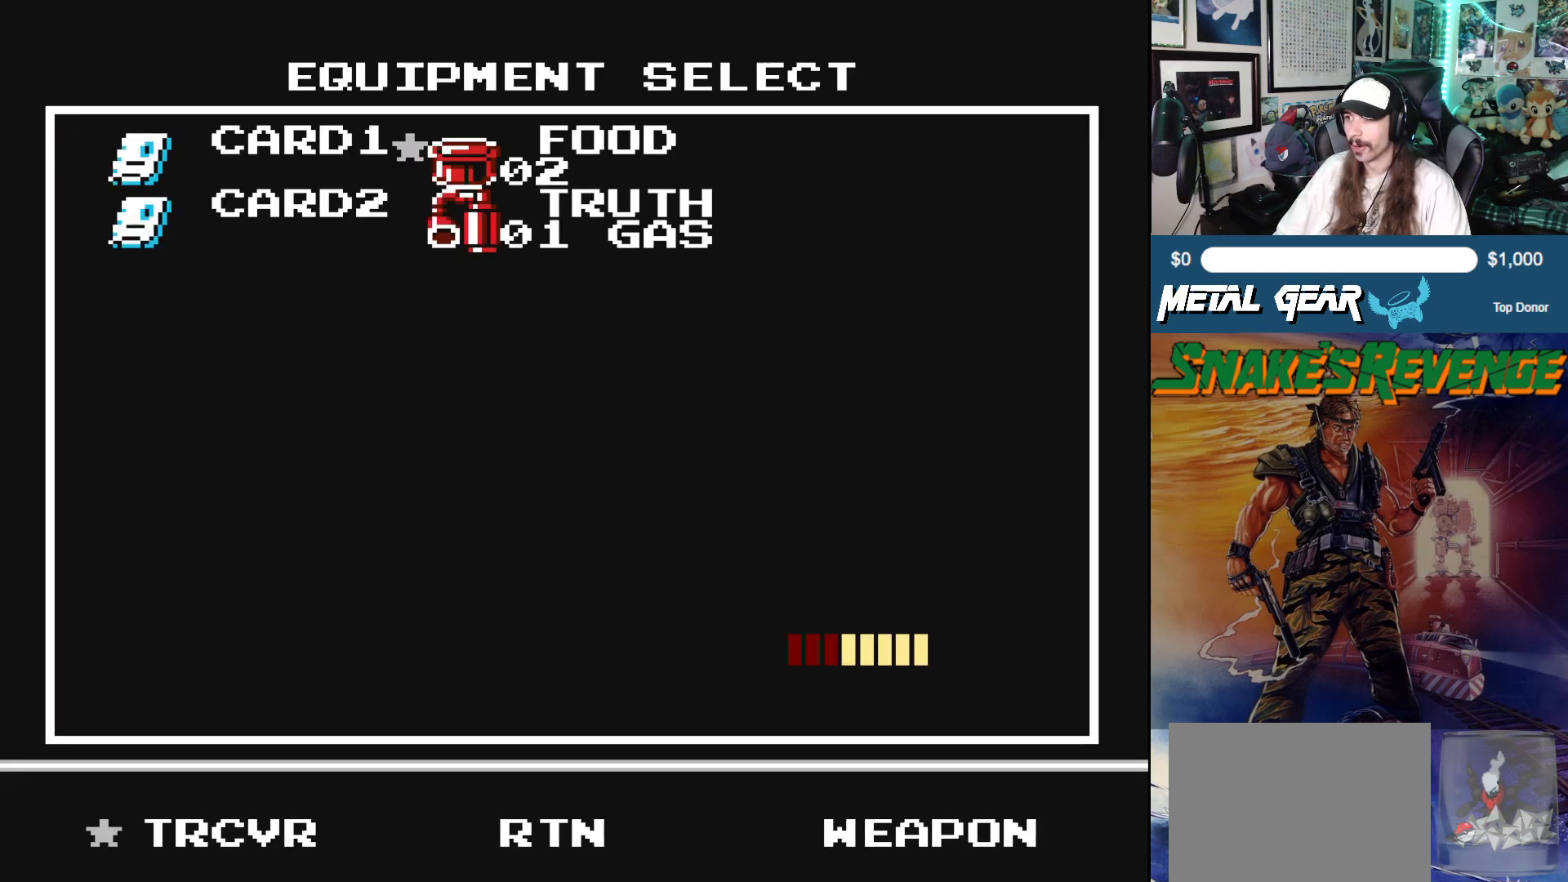
{"buttons": [], "left_stick": "center", "events": [[100, "B", "up"]]}
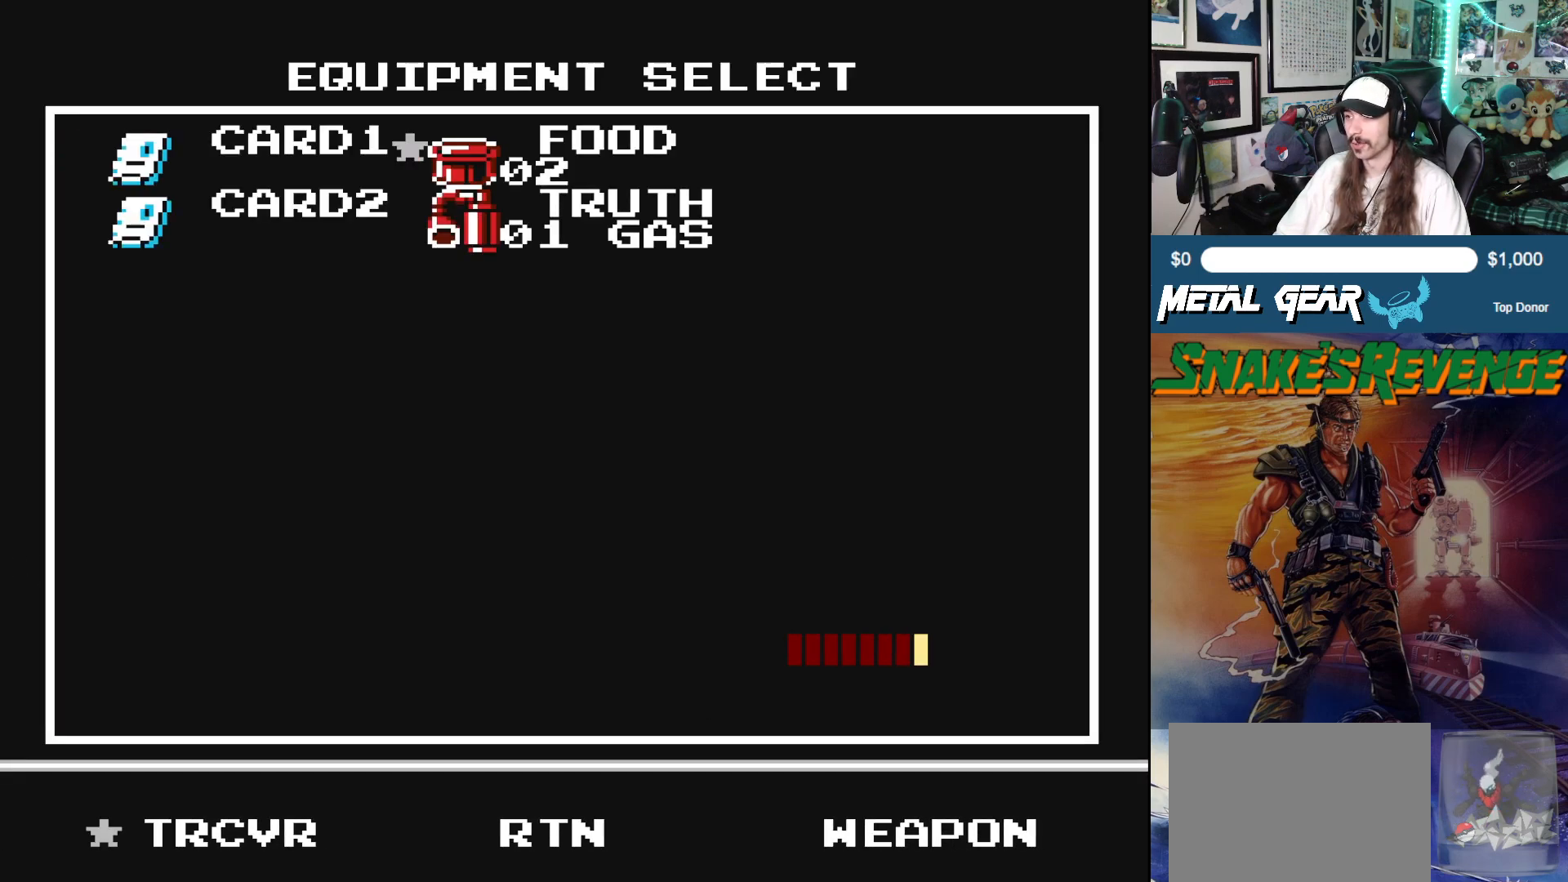
{"buttons": ["SELECT"], "left_stick": "center", "events": [[500, "SELECT", "down"]]}
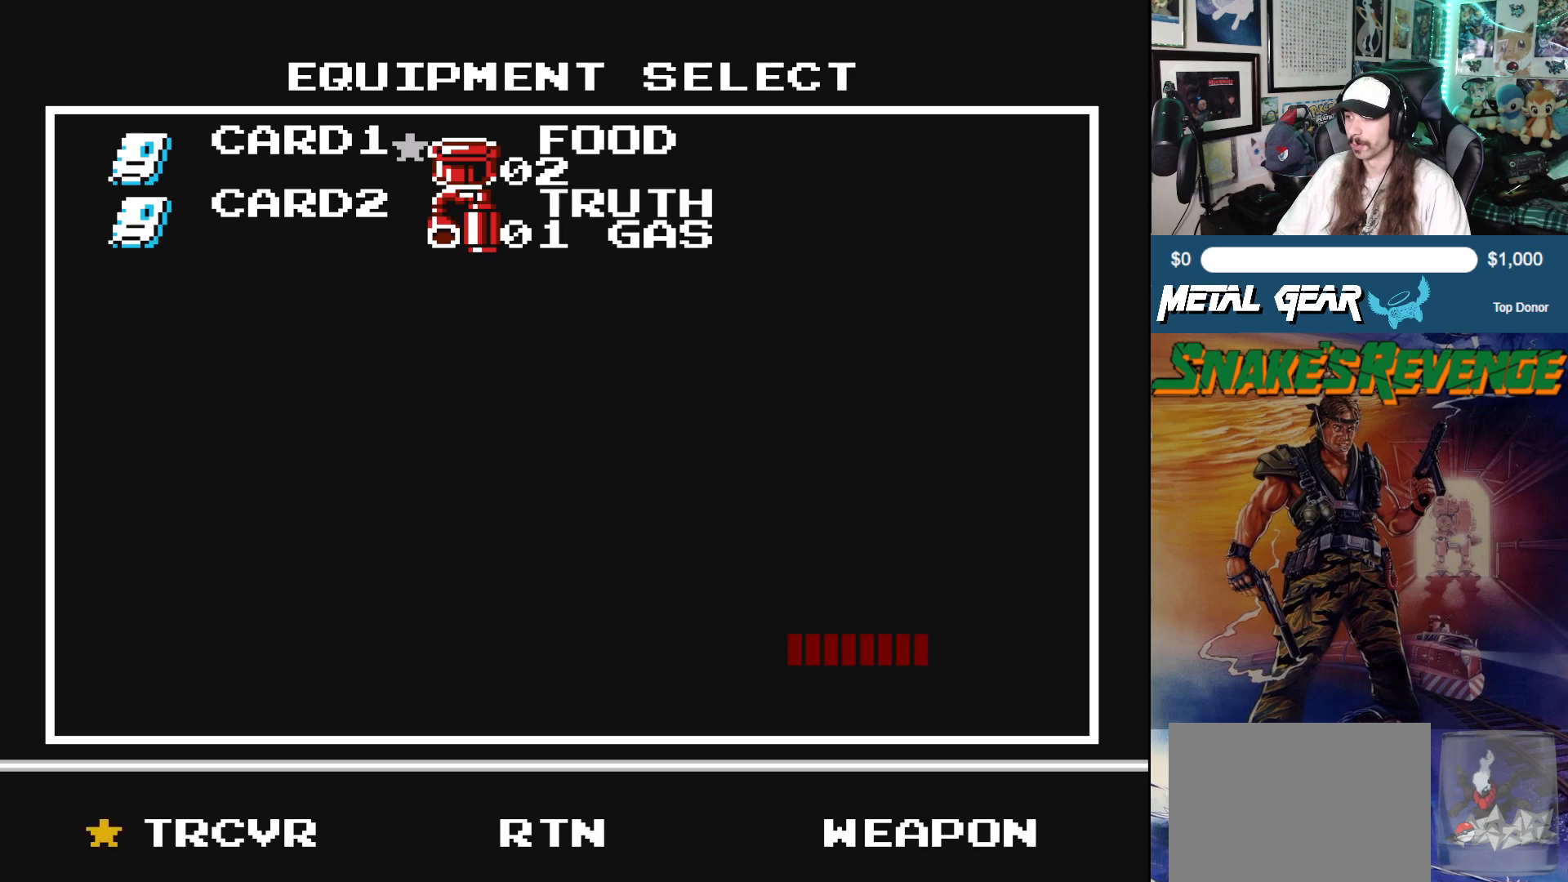
{"buttons": [], "left_stick": "center", "events": [[117, "SELECT", "up"]]}
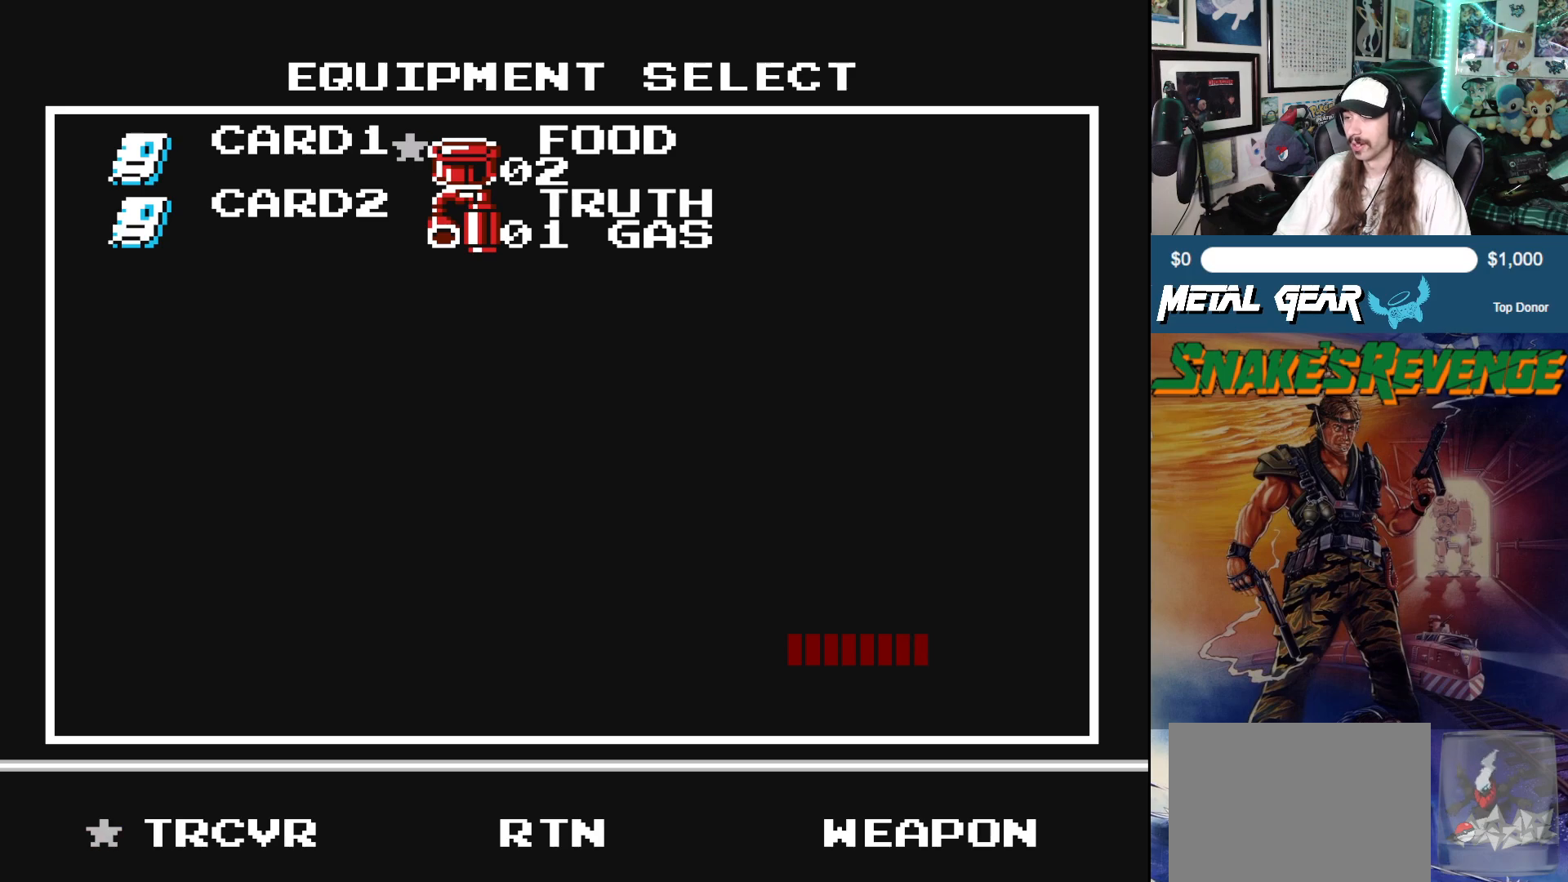
{"buttons": ["B"], "left_stick": "center", "events": [[283, "DPAD_RIGHT", "down"], [400, "DPAD_RIGHT", "up"], [483, "B", "down"]]}
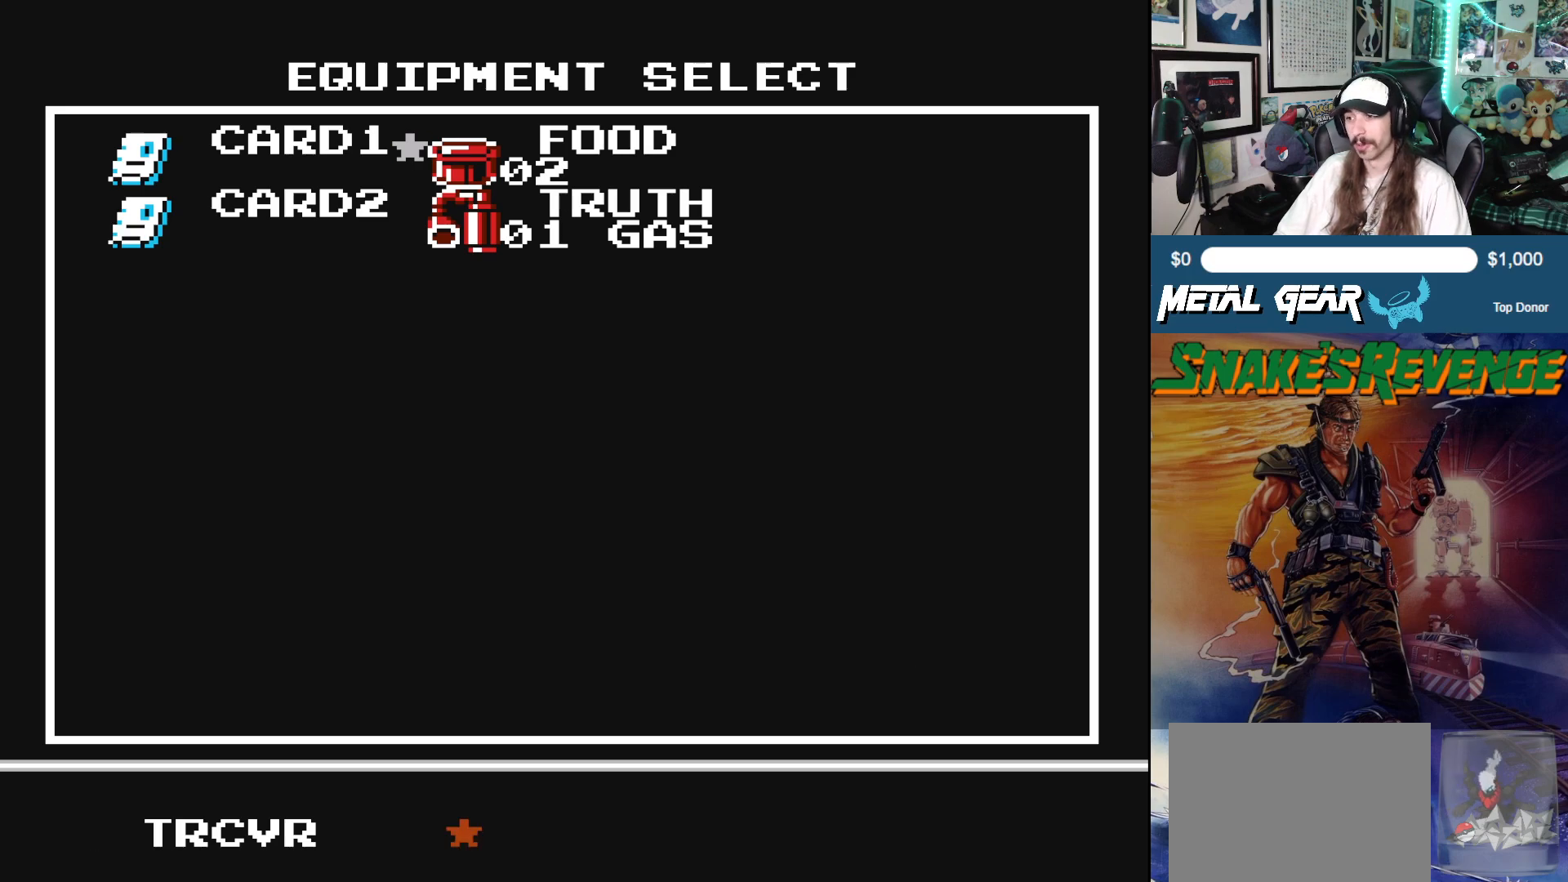
{"buttons": ["DPAD_RIGHT"], "left_stick": "center", "events": [[100, "B", "up"], [100, "DPAD_UP", "down"], [150, "DPAD_RIGHT", "down"], [167, "DPAD_UP", "up"], [350, "DPAD_UP", "down"], [483, "DPAD_UP", "up"]]}
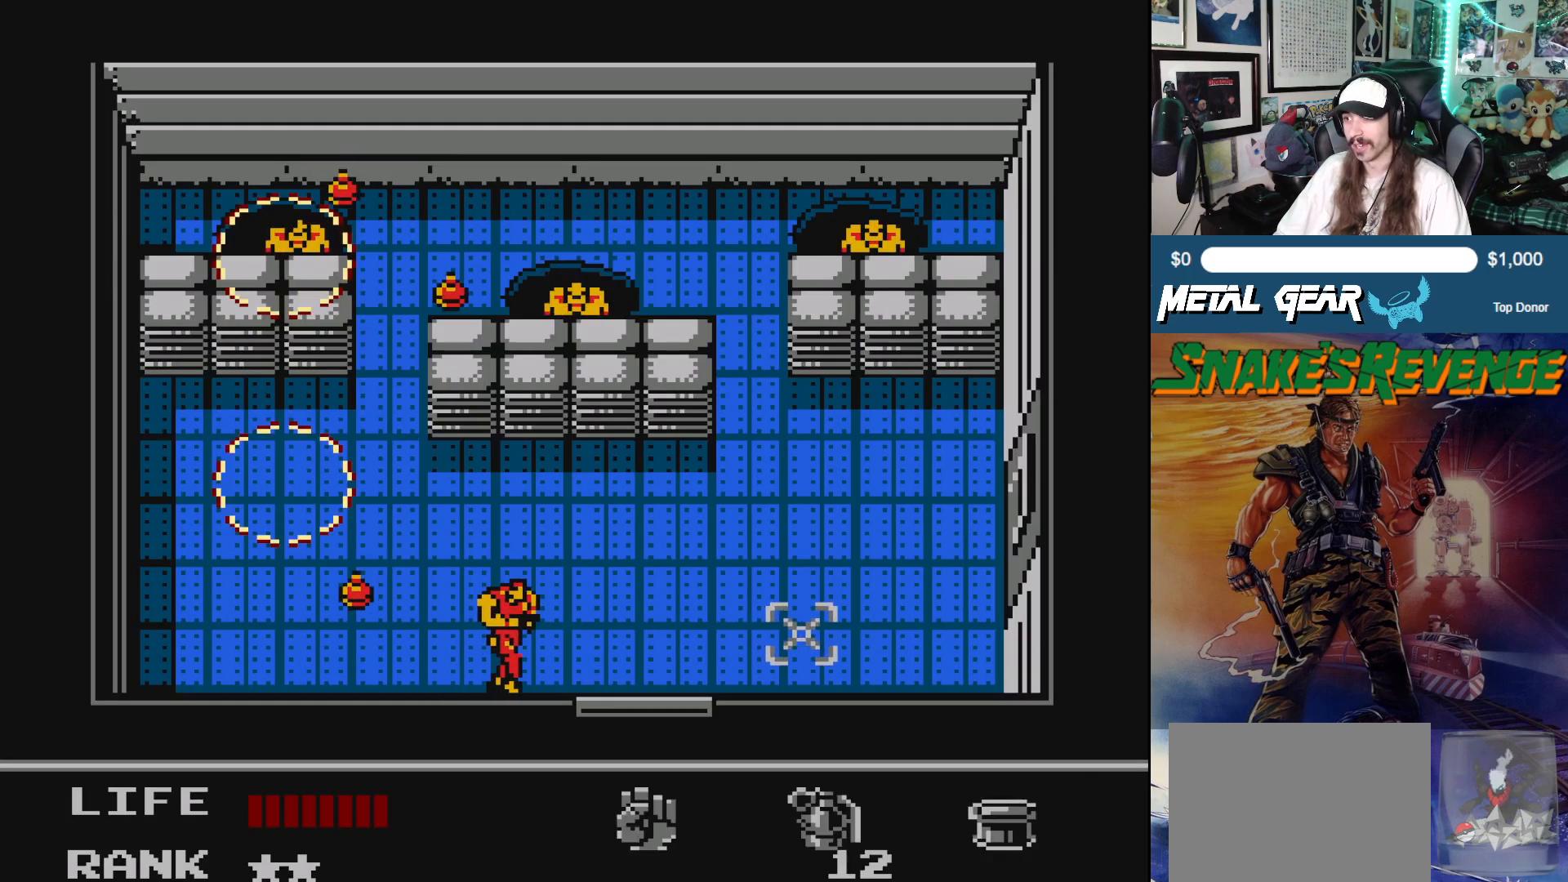
{"buttons": ["DPAD_UP"], "left_stick": "center", "events": [[167, "DPAD_UP", "down"], [183, "DPAD_RIGHT", "up"]]}
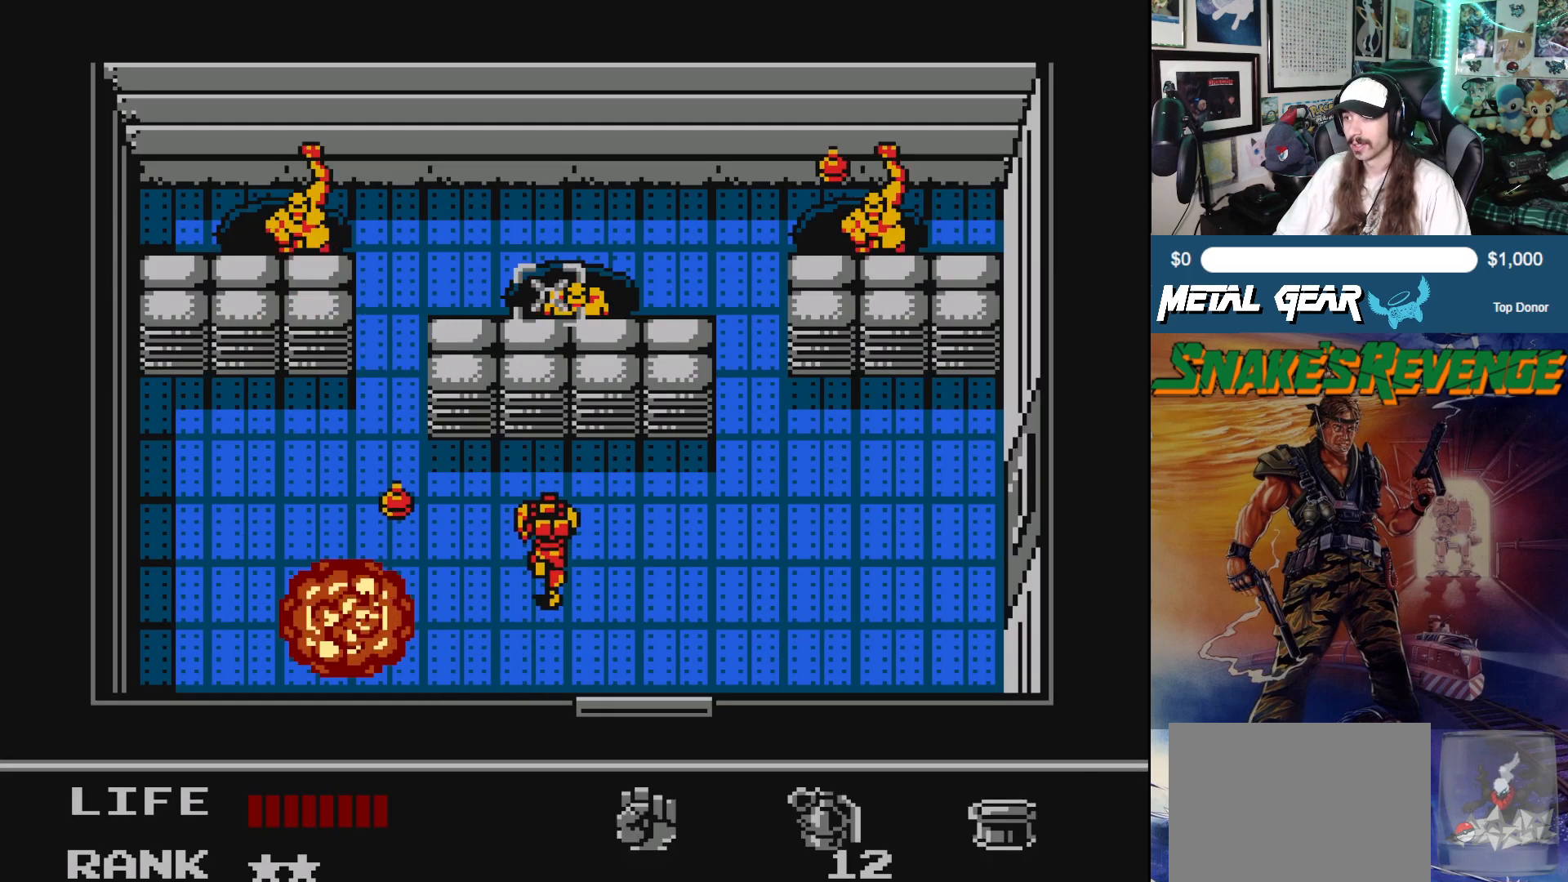
{"buttons": ["B"], "left_stick": "center", "events": [[50, "B", "down"], [67, "DPAD_UP", "up"], [133, "B", "up"], [283, "B", "down"], [367, "B", "up"], [433, "B", "down"]]}
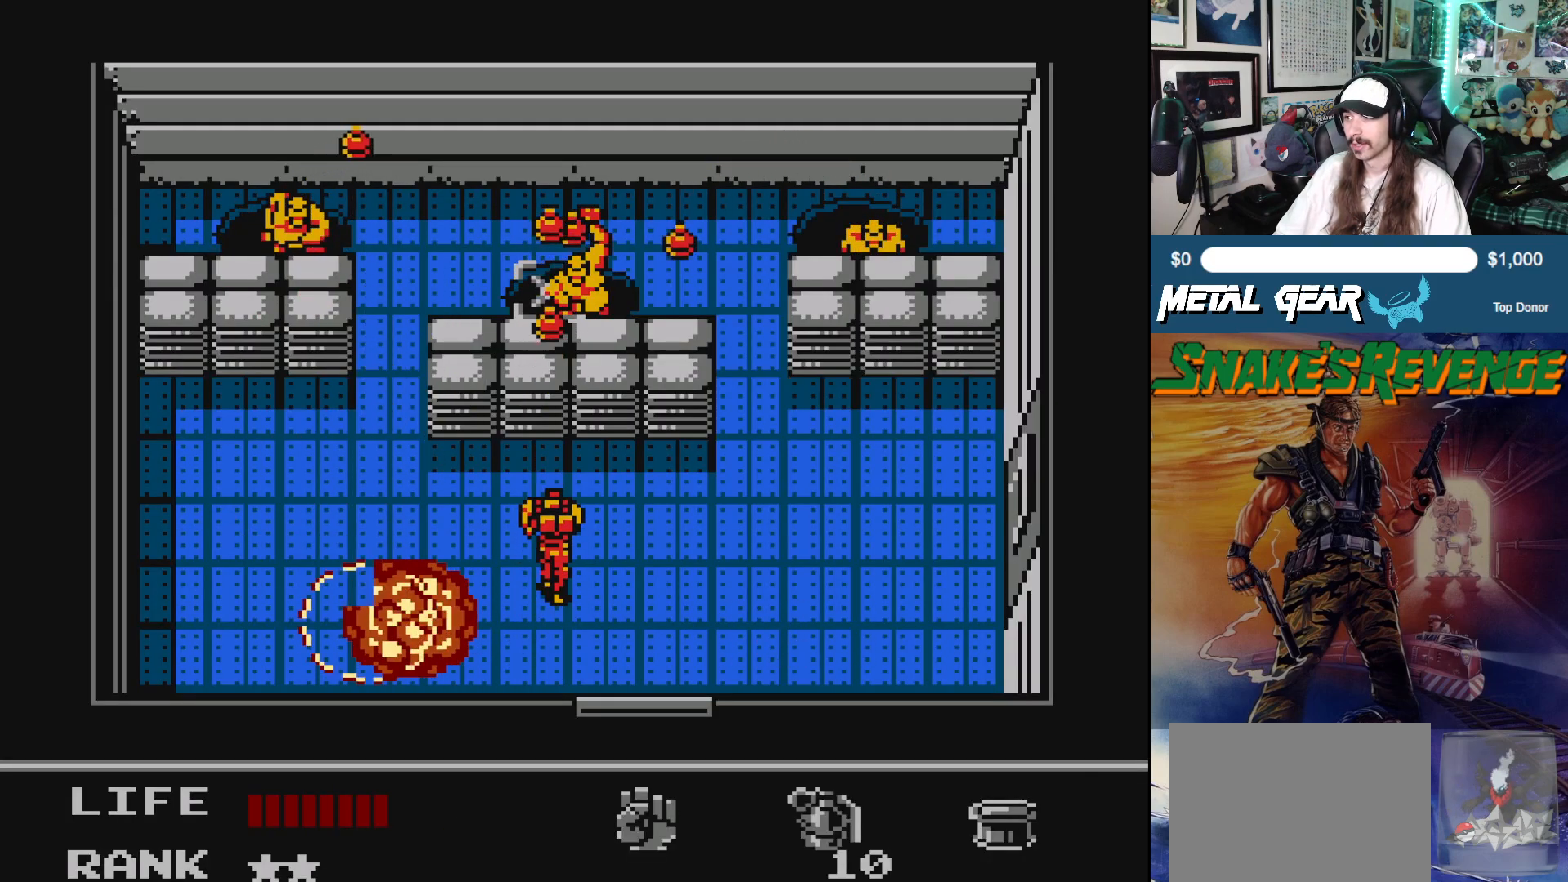
{"buttons": ["DPAD_RIGHT"], "left_stick": "center", "events": [[17, "B", "up"], [50, "B", "down"], [150, "B", "up"], [183, "DPAD_DOWN", "down"], [367, "DPAD_RIGHT", "down"], [483, "DPAD_DOWN", "up"]]}
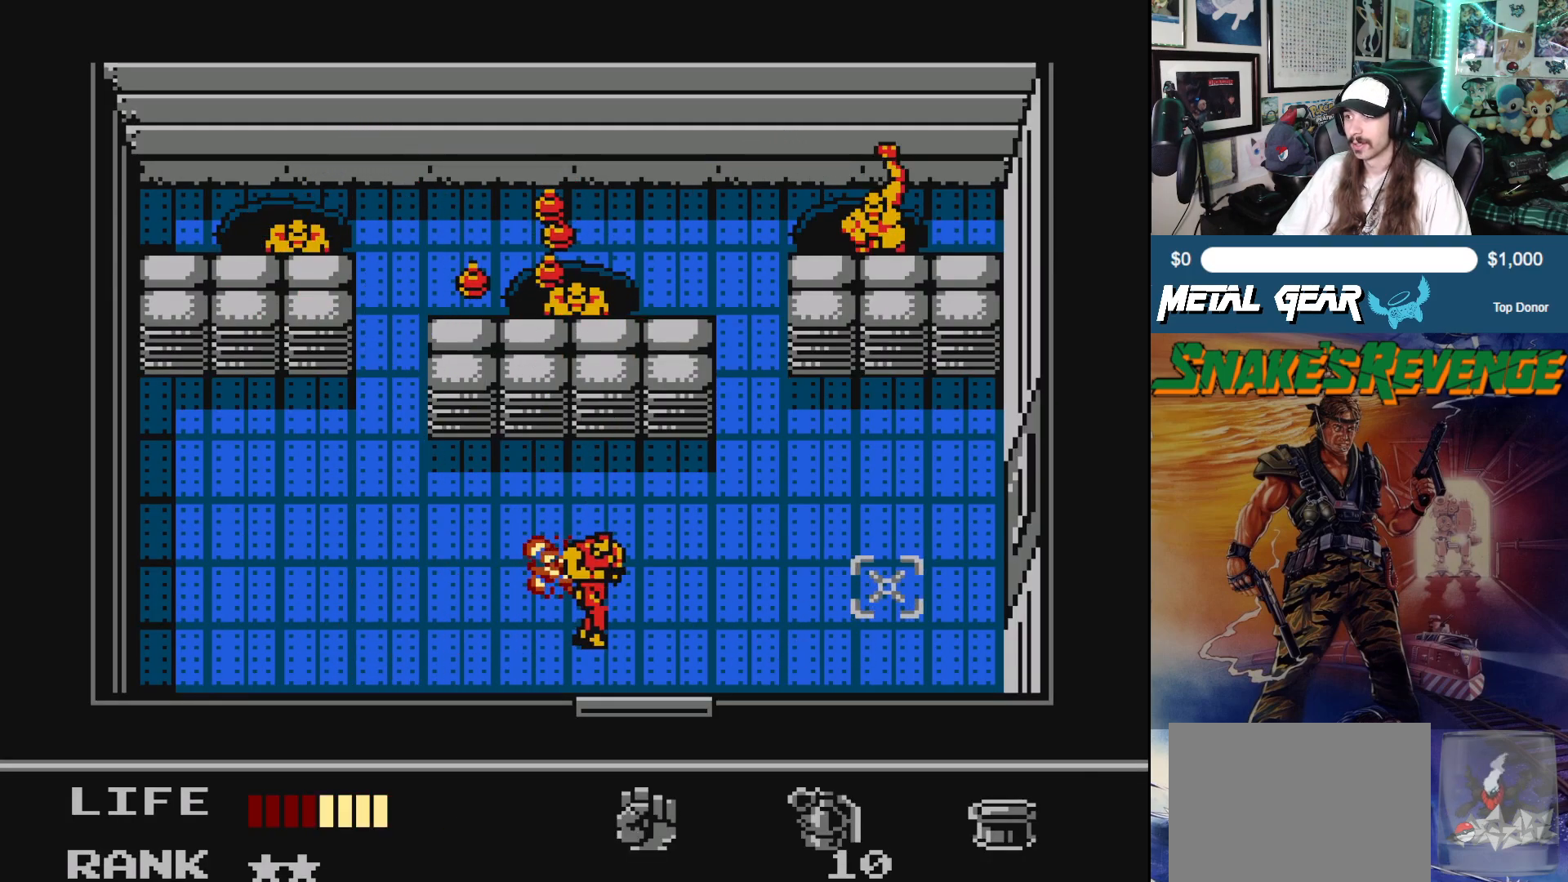
{"buttons": ["DPAD_RIGHT"], "left_stick": "center", "events": []}
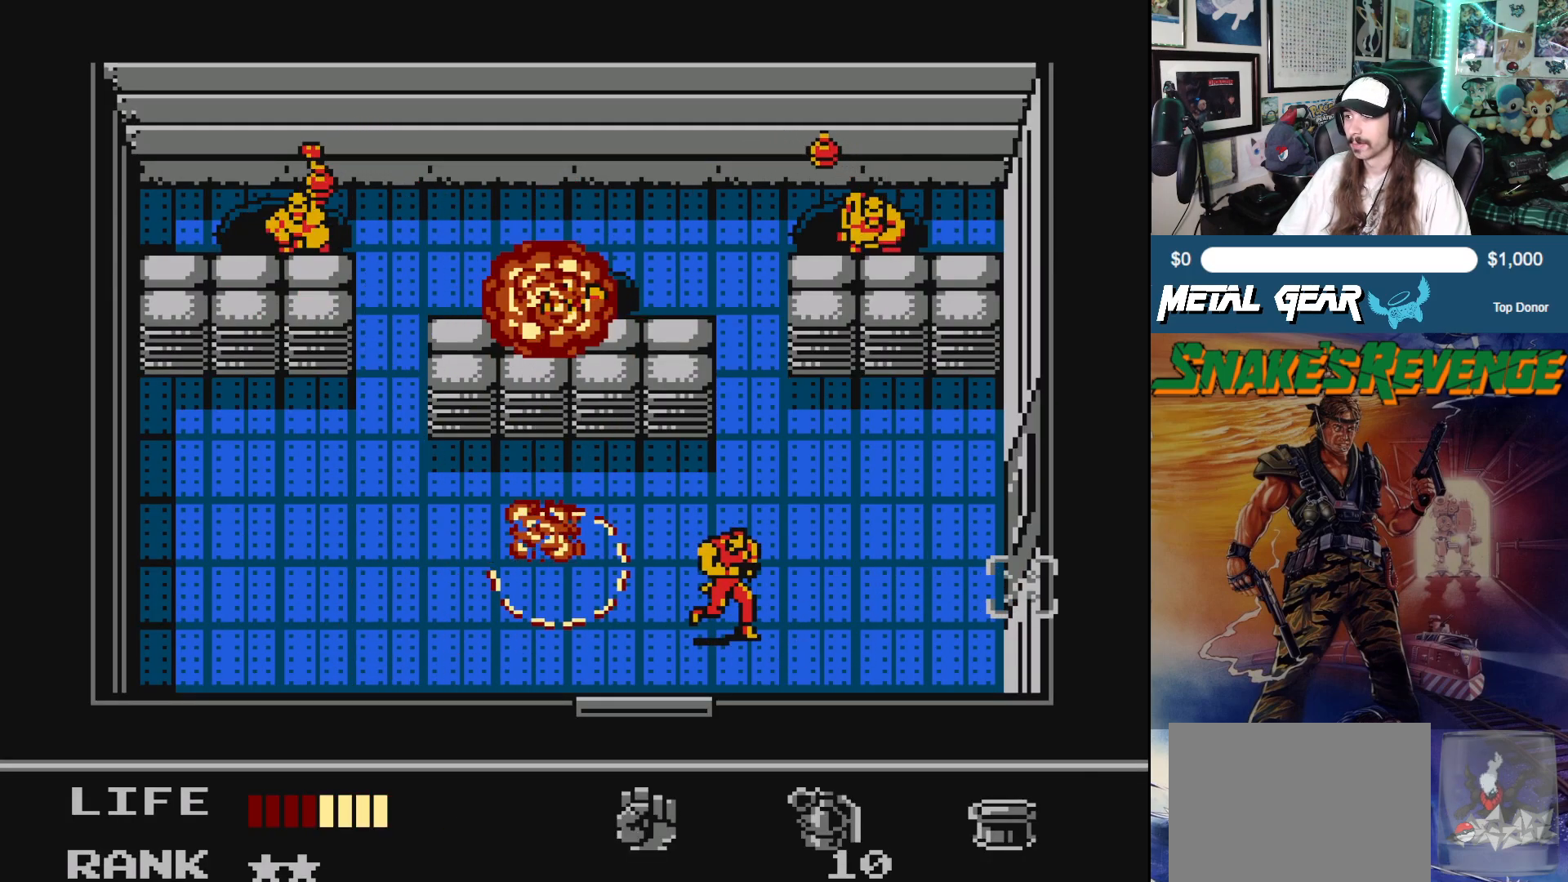
{"buttons": ["DPAD_LEFT"], "left_stick": "center", "events": [[100, "DPAD_RIGHT", "up"], [150, "DPAD_LEFT", "down"]]}
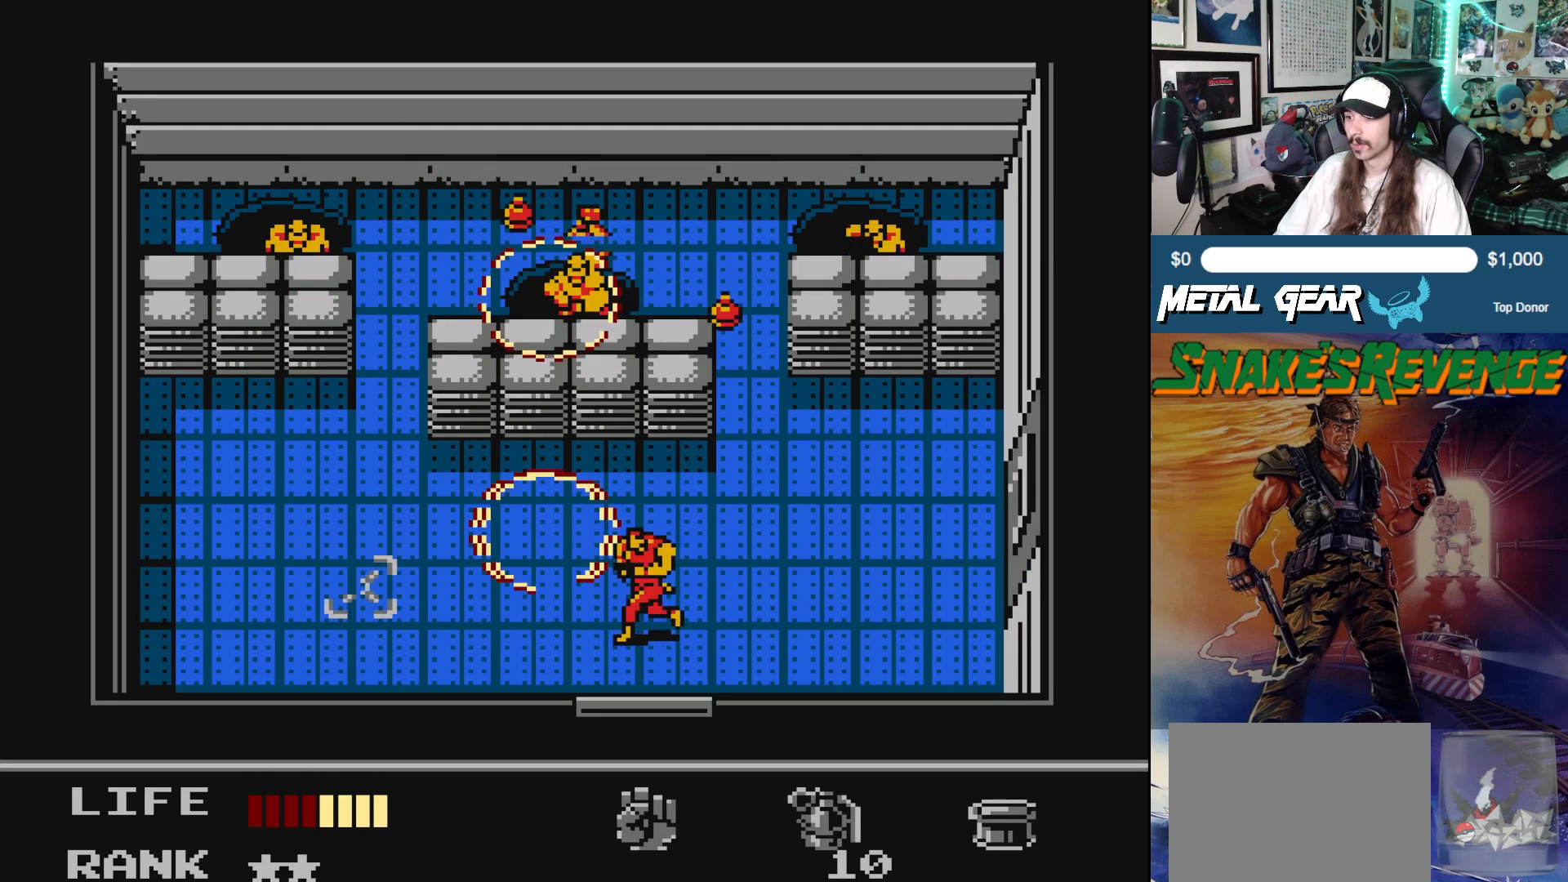
{"buttons": ["DPAD_LEFT"], "left_stick": "center", "events": []}
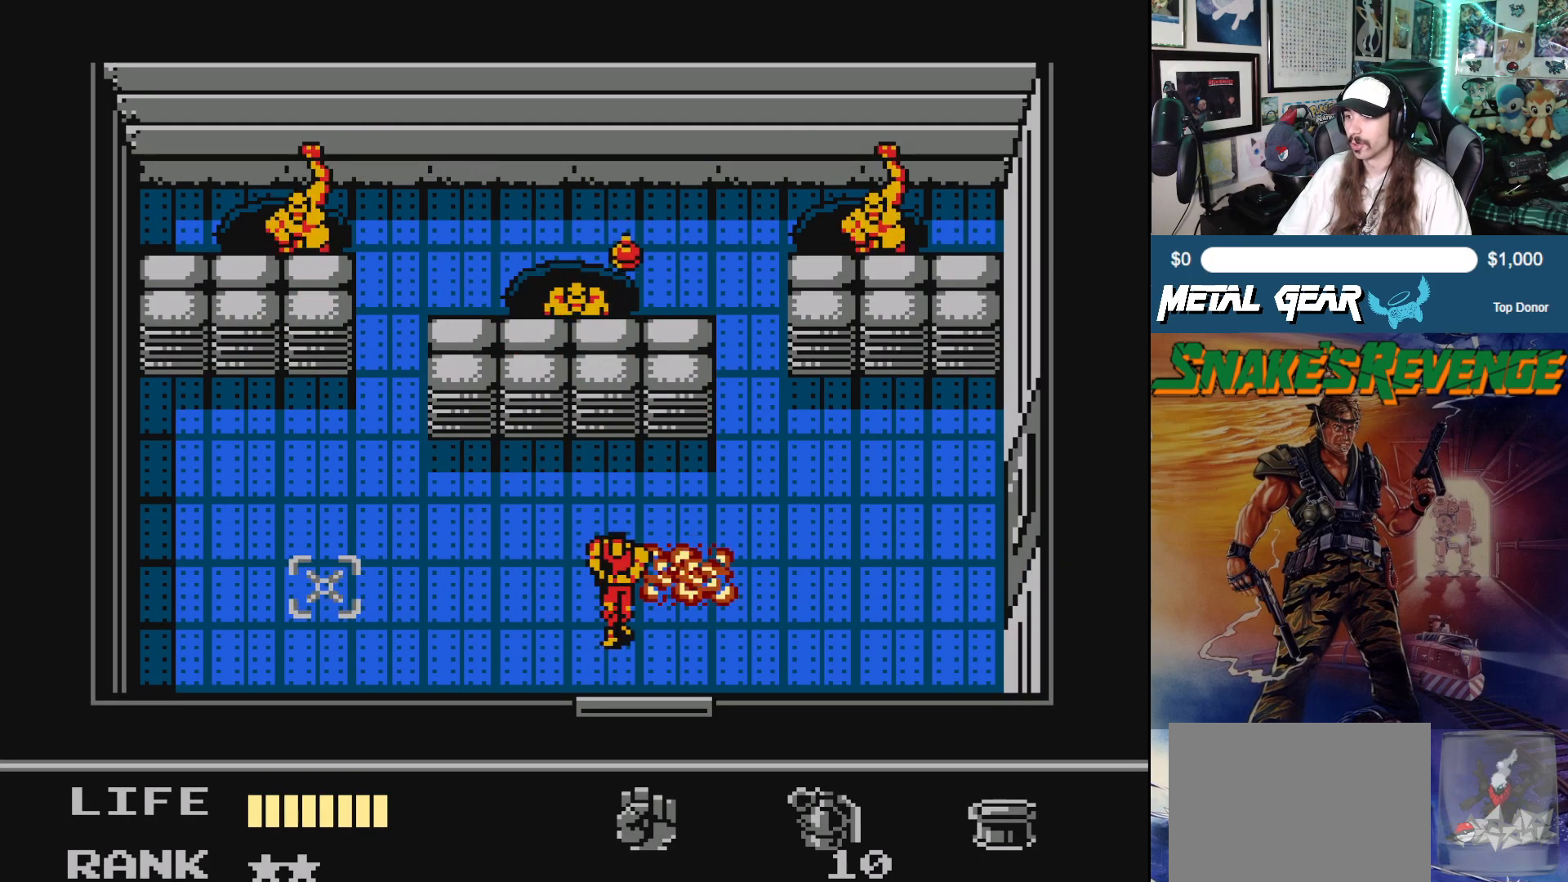
{"buttons": [], "left_stick": "center", "events": [[100, "DPAD_LEFT", "up"]]}
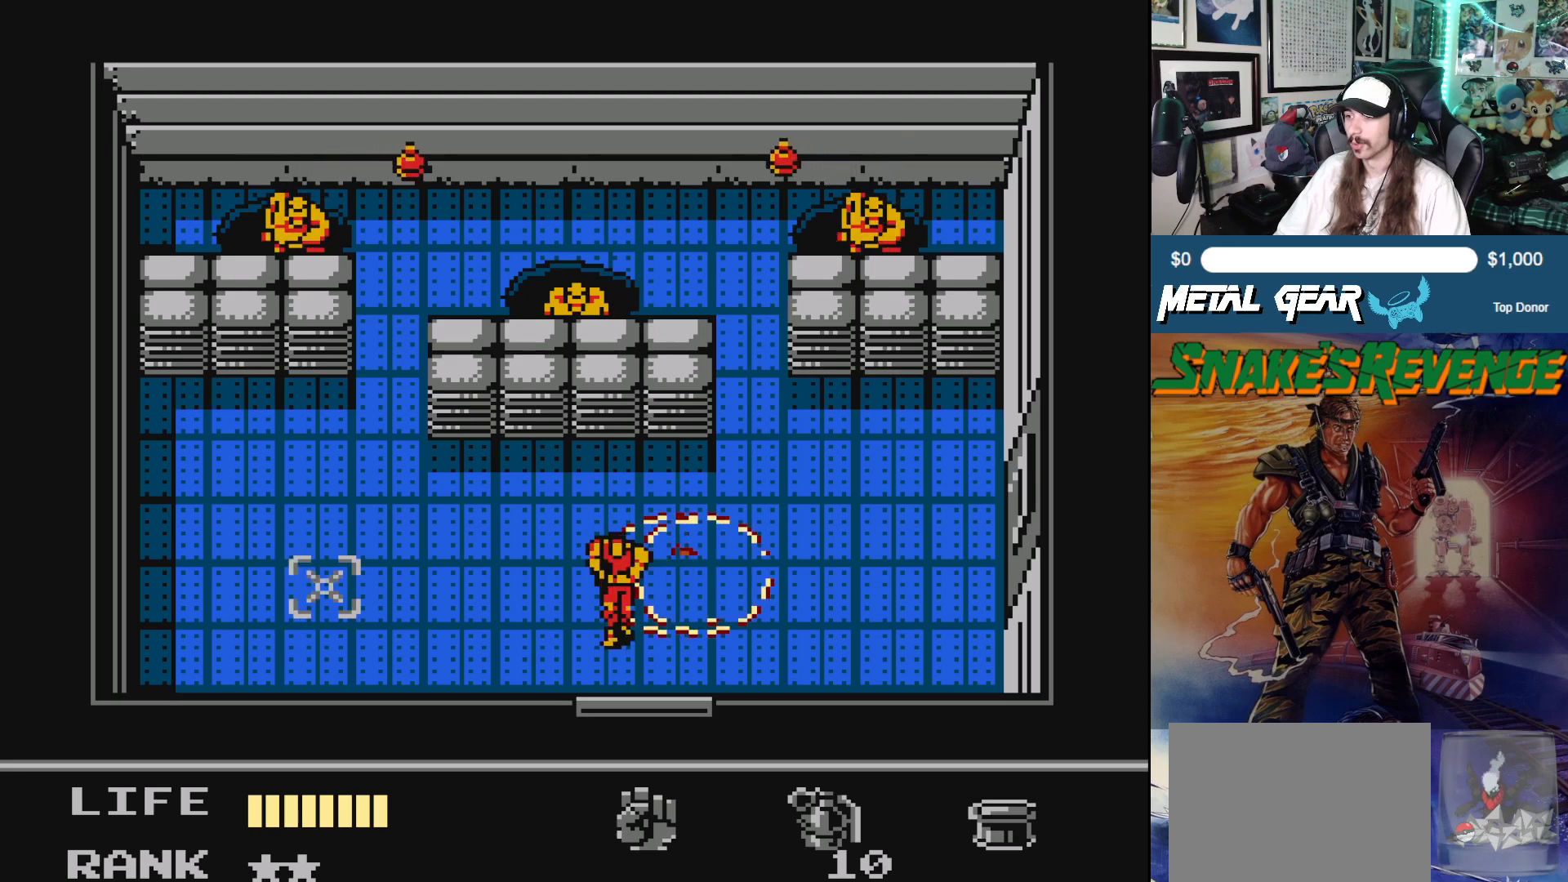
{"buttons": [], "left_stick": "center", "events": [[233, "SELECT", "down"], [333, "SELECT", "up"]]}
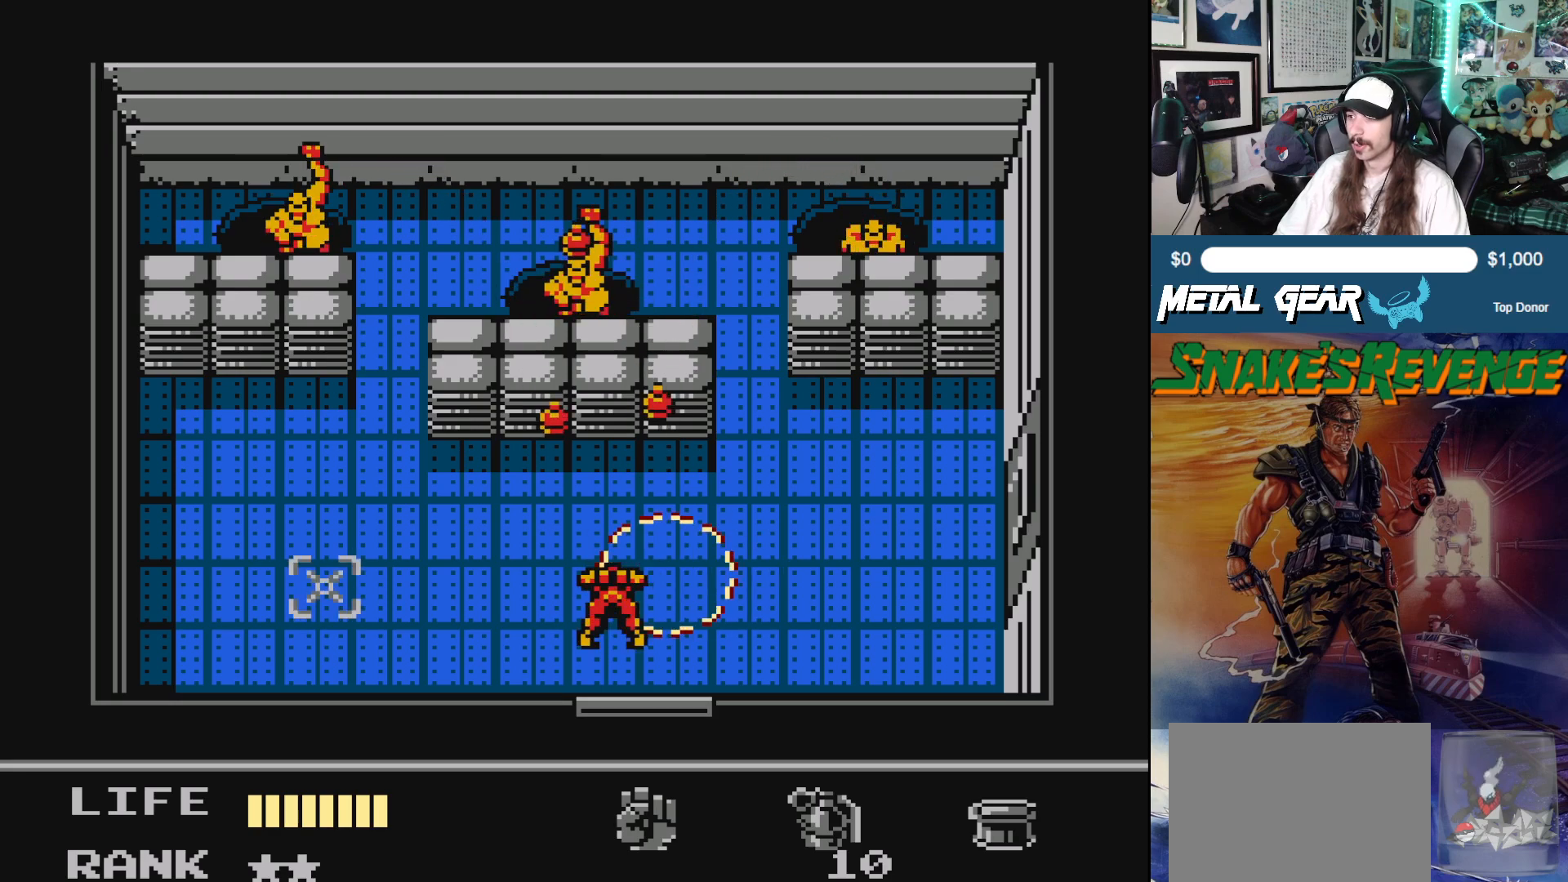
{"buttons": [], "left_stick": "center", "events": []}
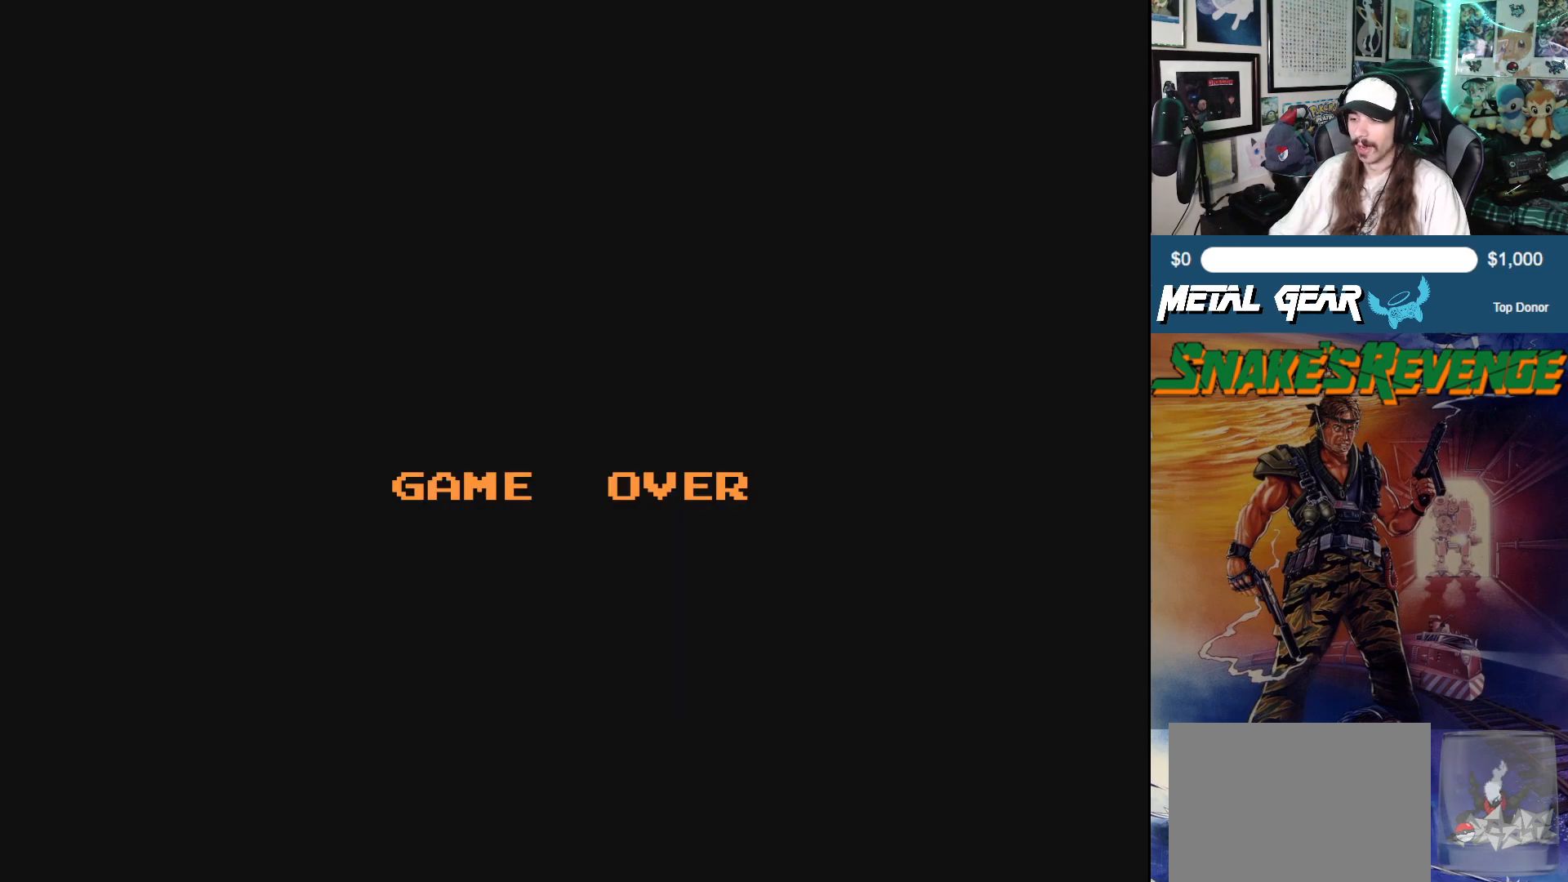
{"buttons": [], "left_stick": "center", "events": []}